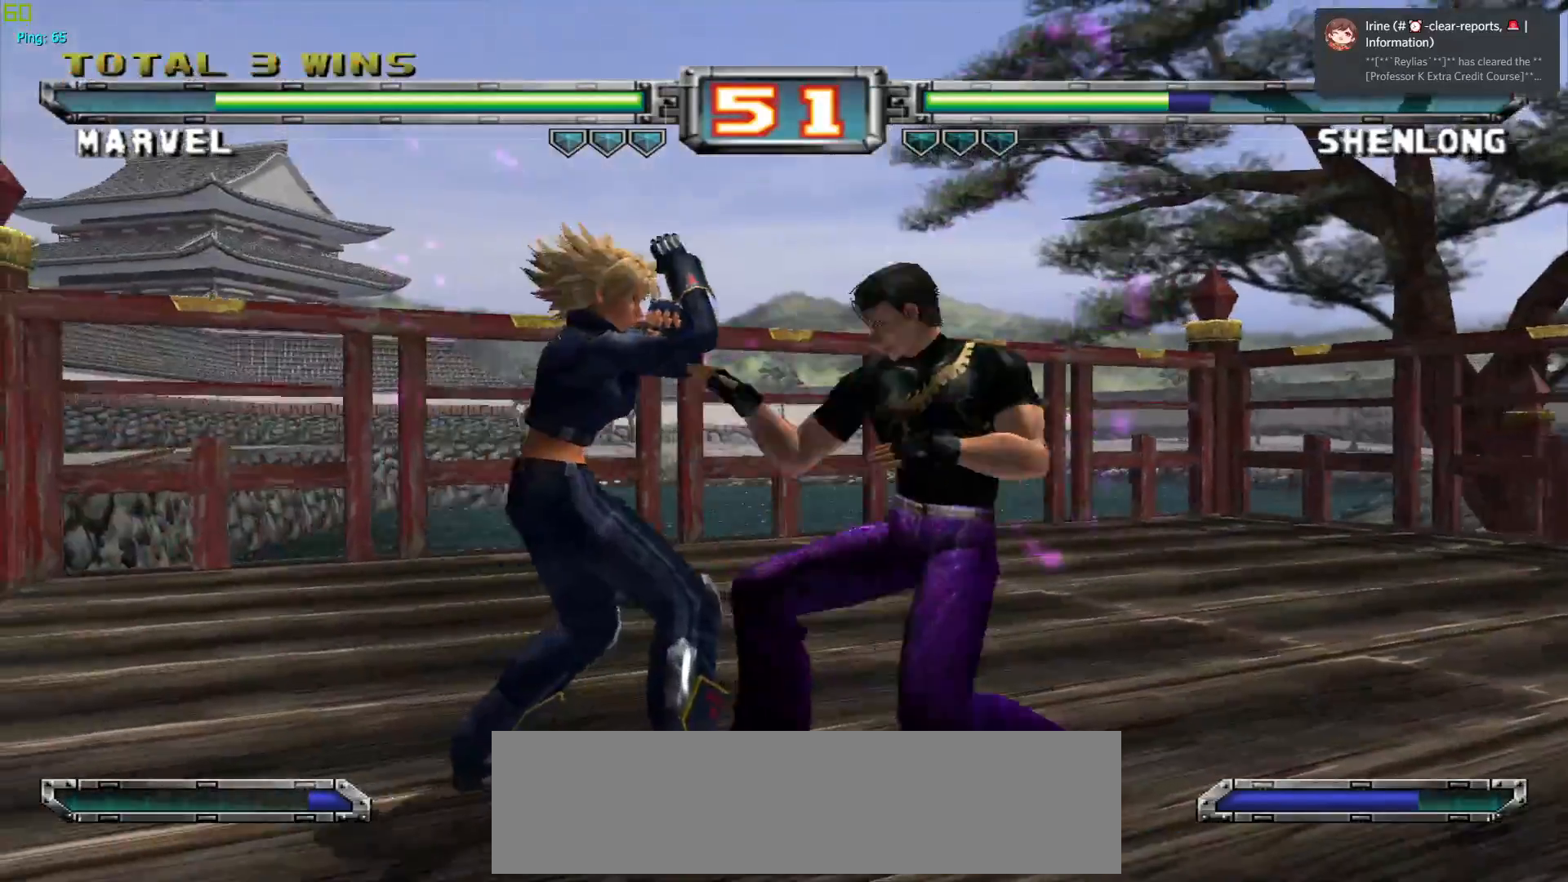
Gameplay with a controller (arcade stick); each line is a JSON object with the inputs held at the frame after it. "events" lists button and stick changes between this image and that frame as [ms after this image, input, new state], when the widget could be followed in between. Not read: L3 R3.
{"buttons": [], "left_stick": "center", "events": [[33, "CROSS", "up"], [117, "CROSS", "down"], [233, "CROSS", "up"], [350, "left_stick", "center"]]}
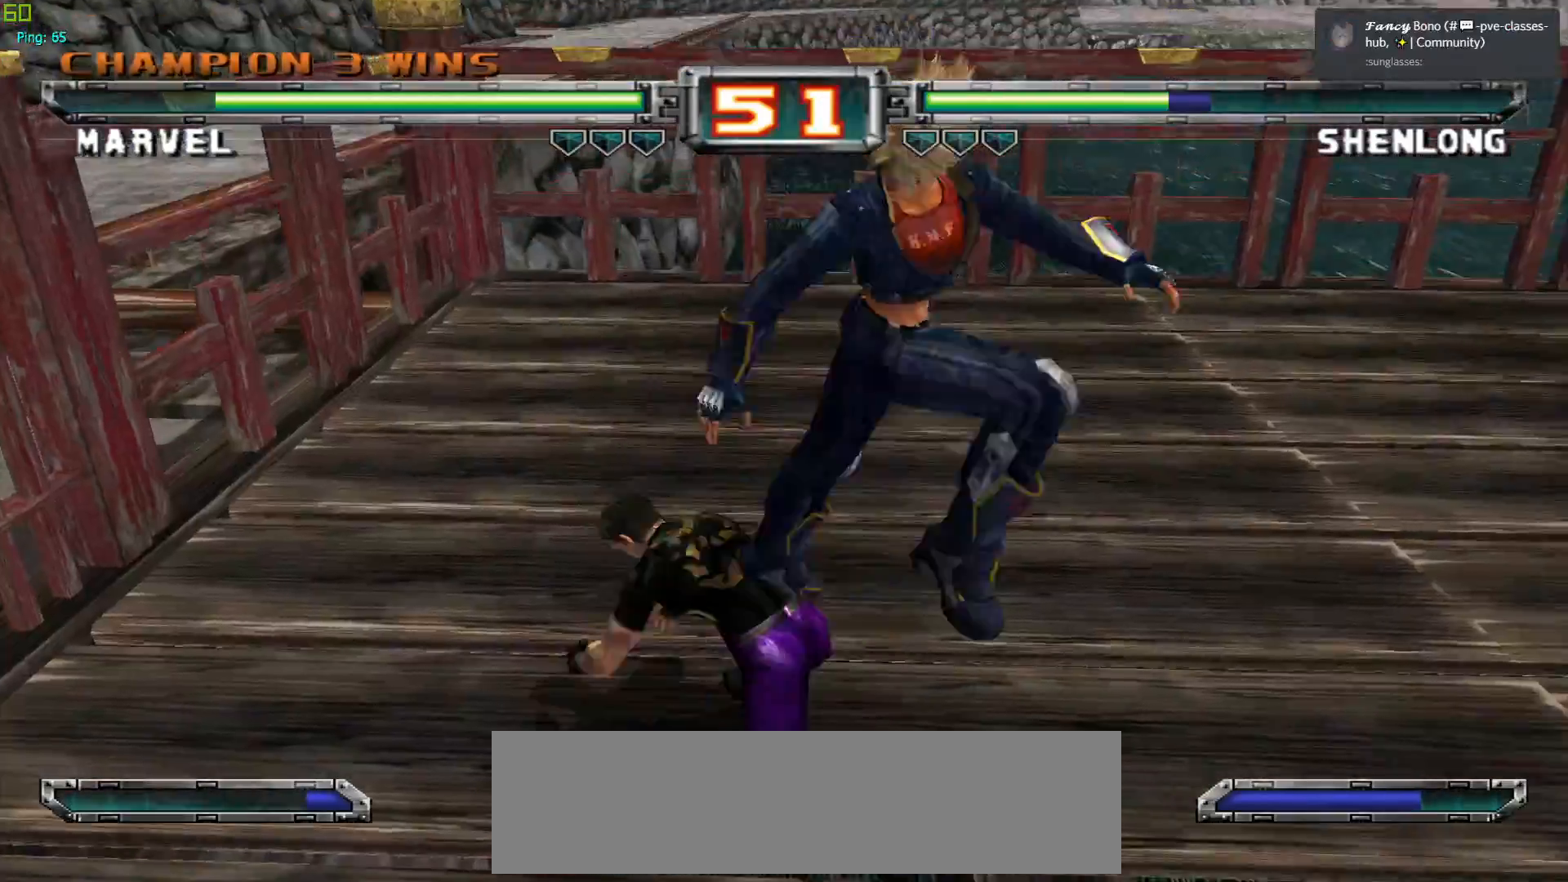
{"buttons": [], "left_stick": "center", "events": []}
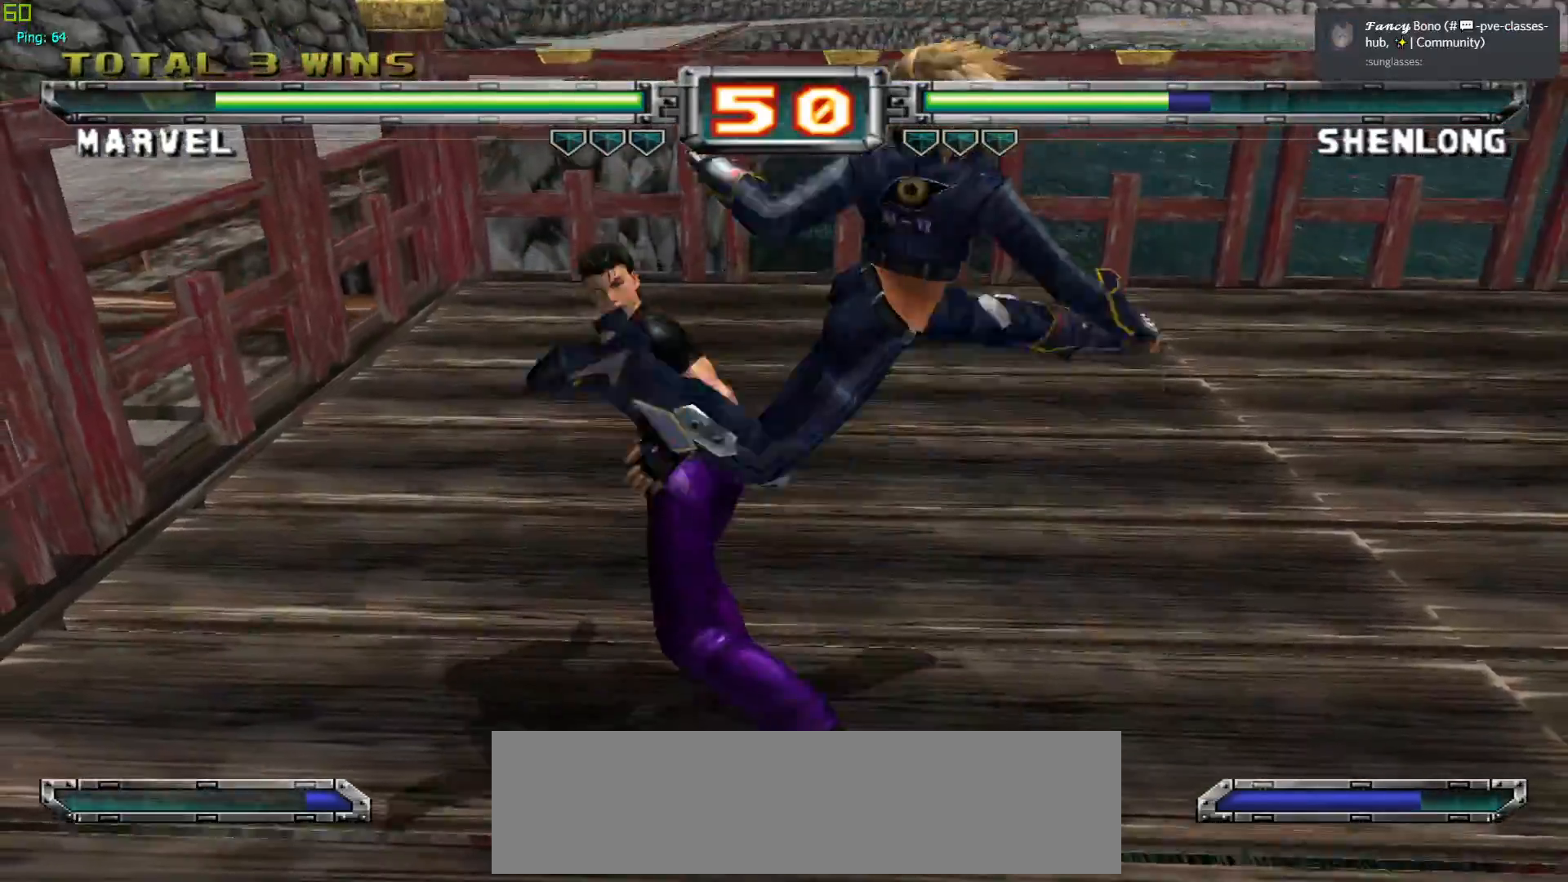
{"buttons": [], "left_stick": "center", "events": []}
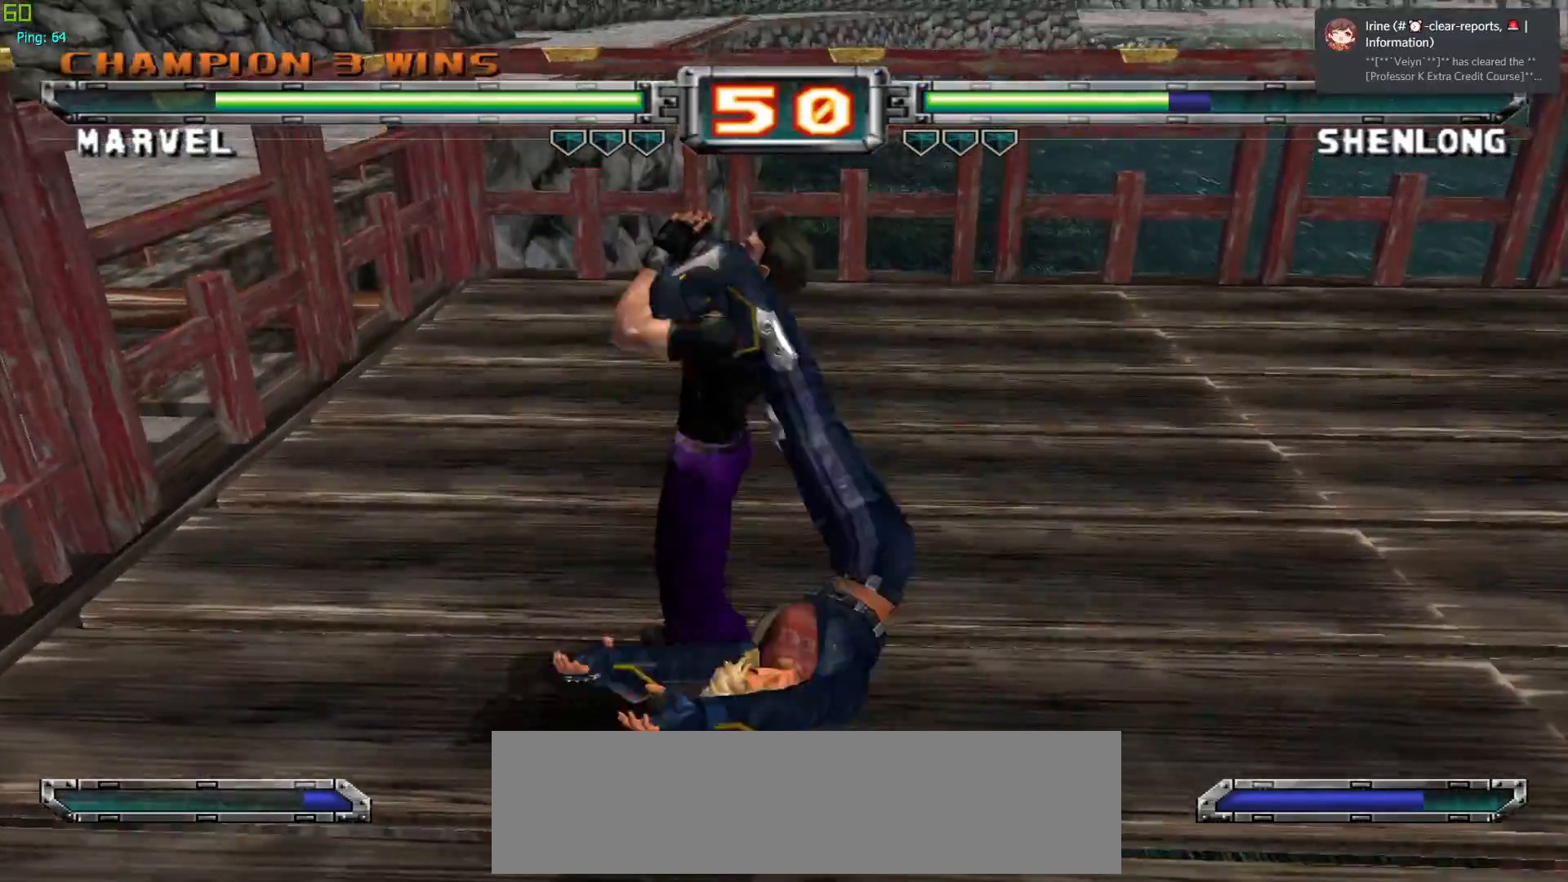
{"buttons": [], "left_stick": "center", "events": []}
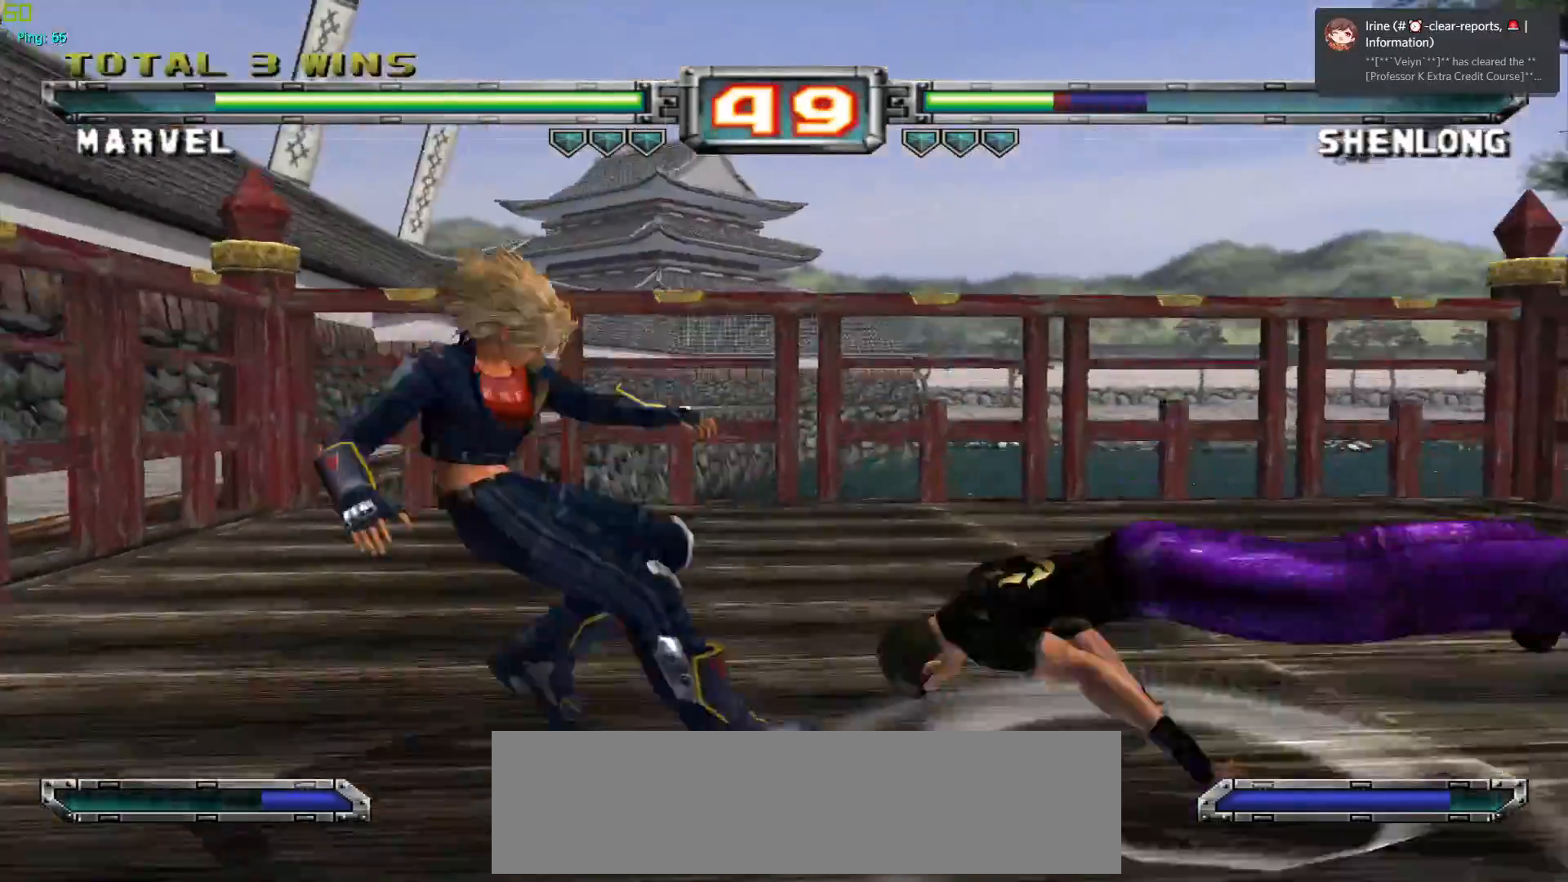
{"buttons": [], "left_stick": "center", "events": [[117, "left_stick", "down"], [283, "left_stick", "right"], [333, "SQUARE", "down"], [350, "left_stick", "center"], [417, "SQUARE", "up"]]}
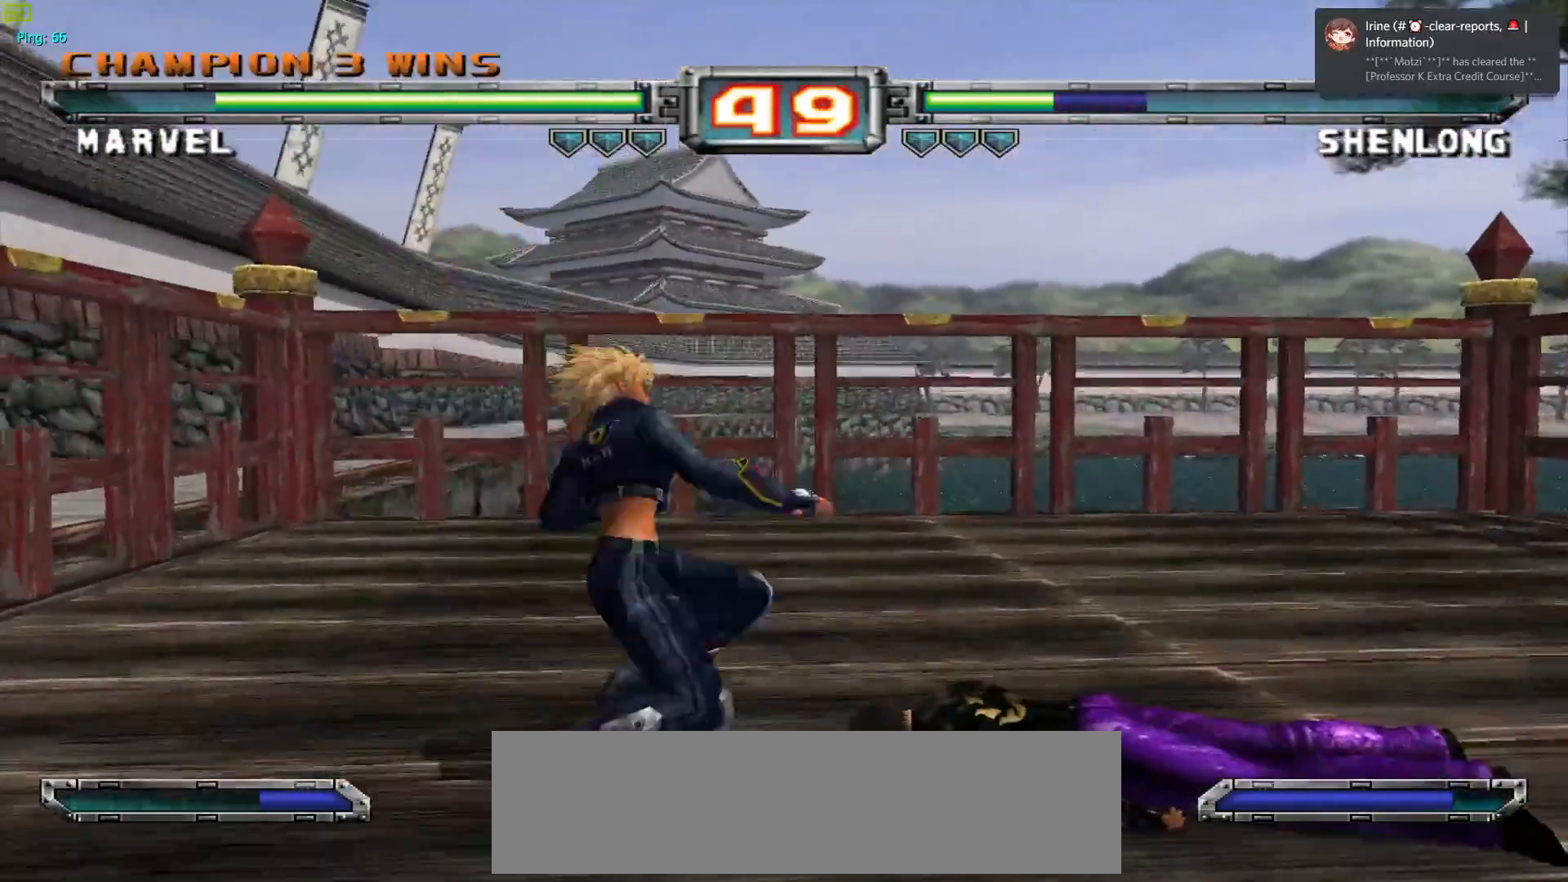
{"buttons": ["CROSS"], "left_stick": "center", "events": [[17, "CROSS", "down"], [100, "CROSS", "up"], [167, "left_stick", "left"], [233, "left_stick", "center"], [317, "left_stick", "left"], [467, "CROSS", "down"], [500, "left_stick", "center"]]}
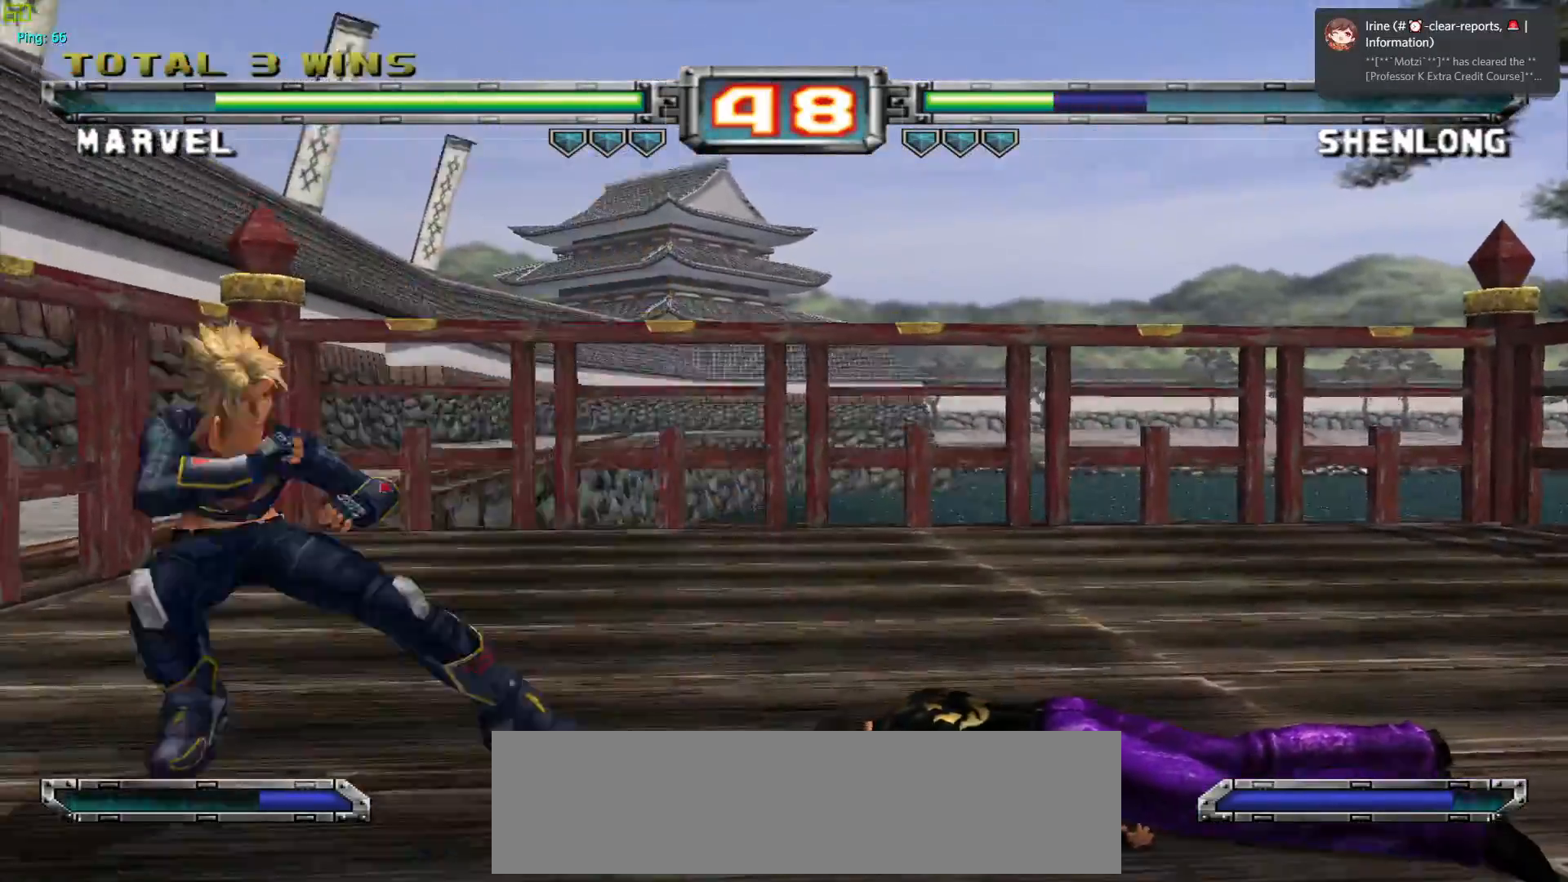
{"buttons": [], "left_stick": "right", "events": [[50, "CROSS", "up"], [100, "left_stick", "right"], [167, "left_stick", "center"], [233, "left_stick", "right"]]}
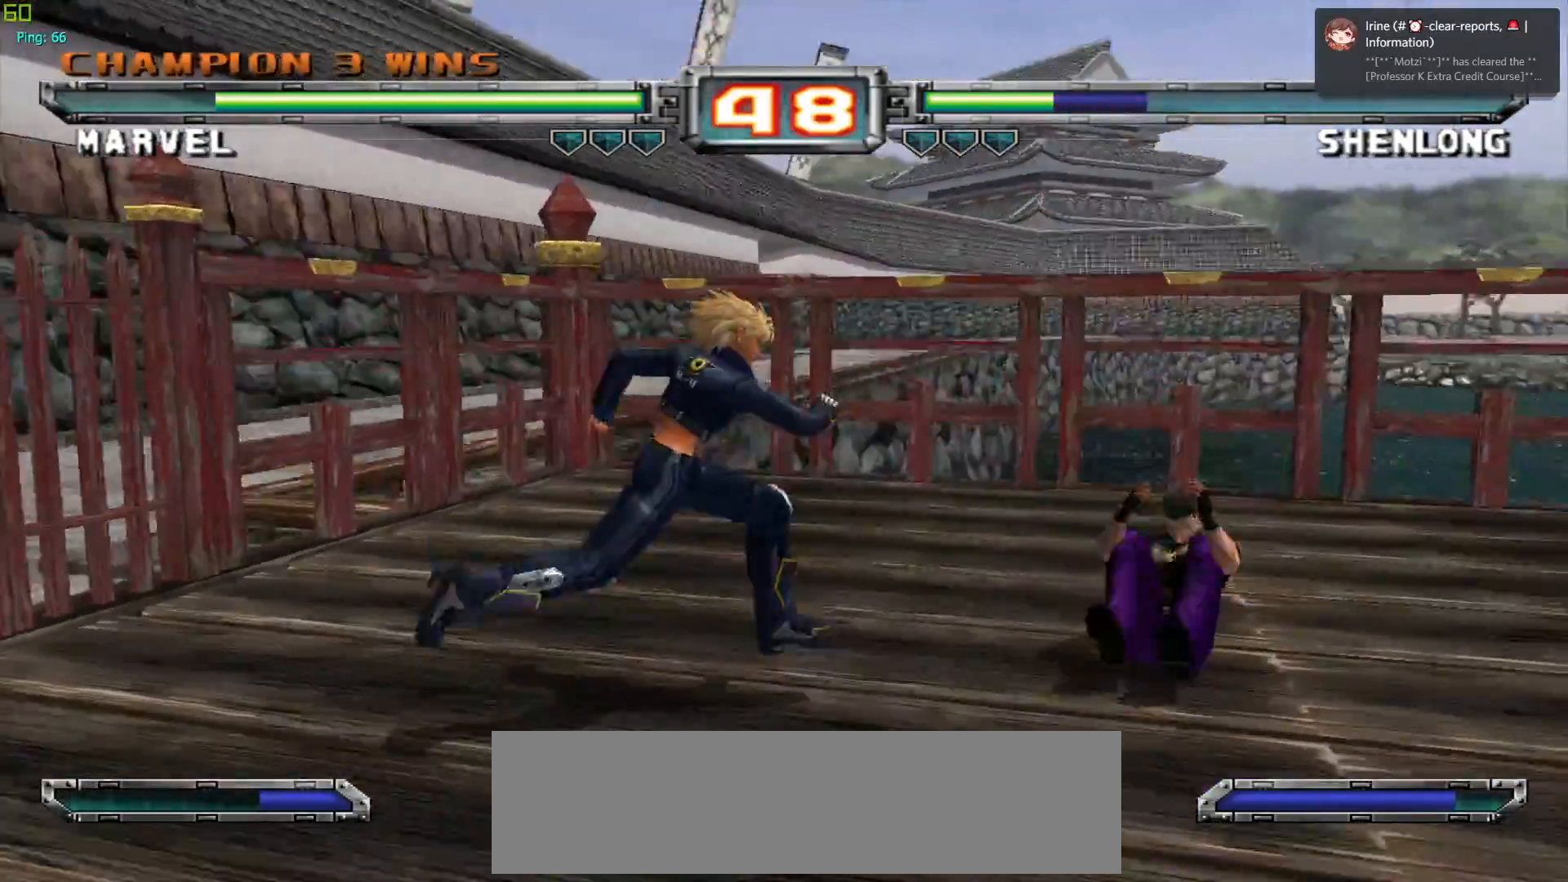
{"buttons": [], "left_stick": "center", "events": [[117, "TRIANGLE", "down"], [217, "TRIANGLE", "up"], [250, "left_stick", "center"], [300, "TRIANGLE", "down"], [417, "TRIANGLE", "up"]]}
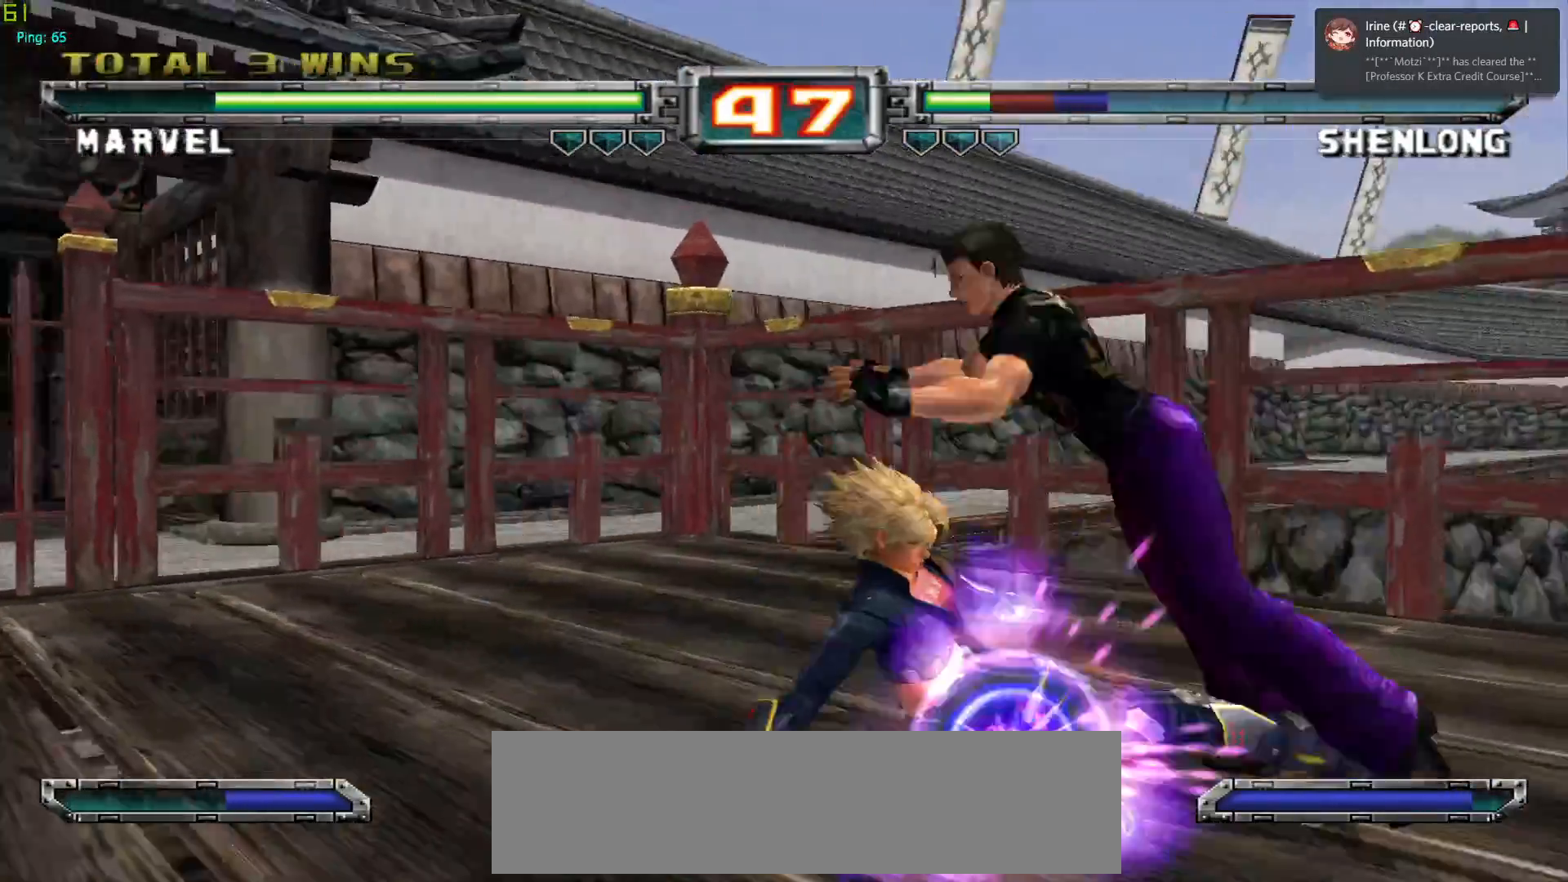
{"buttons": [], "left_stick": "center", "events": [[33, "CROSS", "down"], [167, "CROSS", "up"]]}
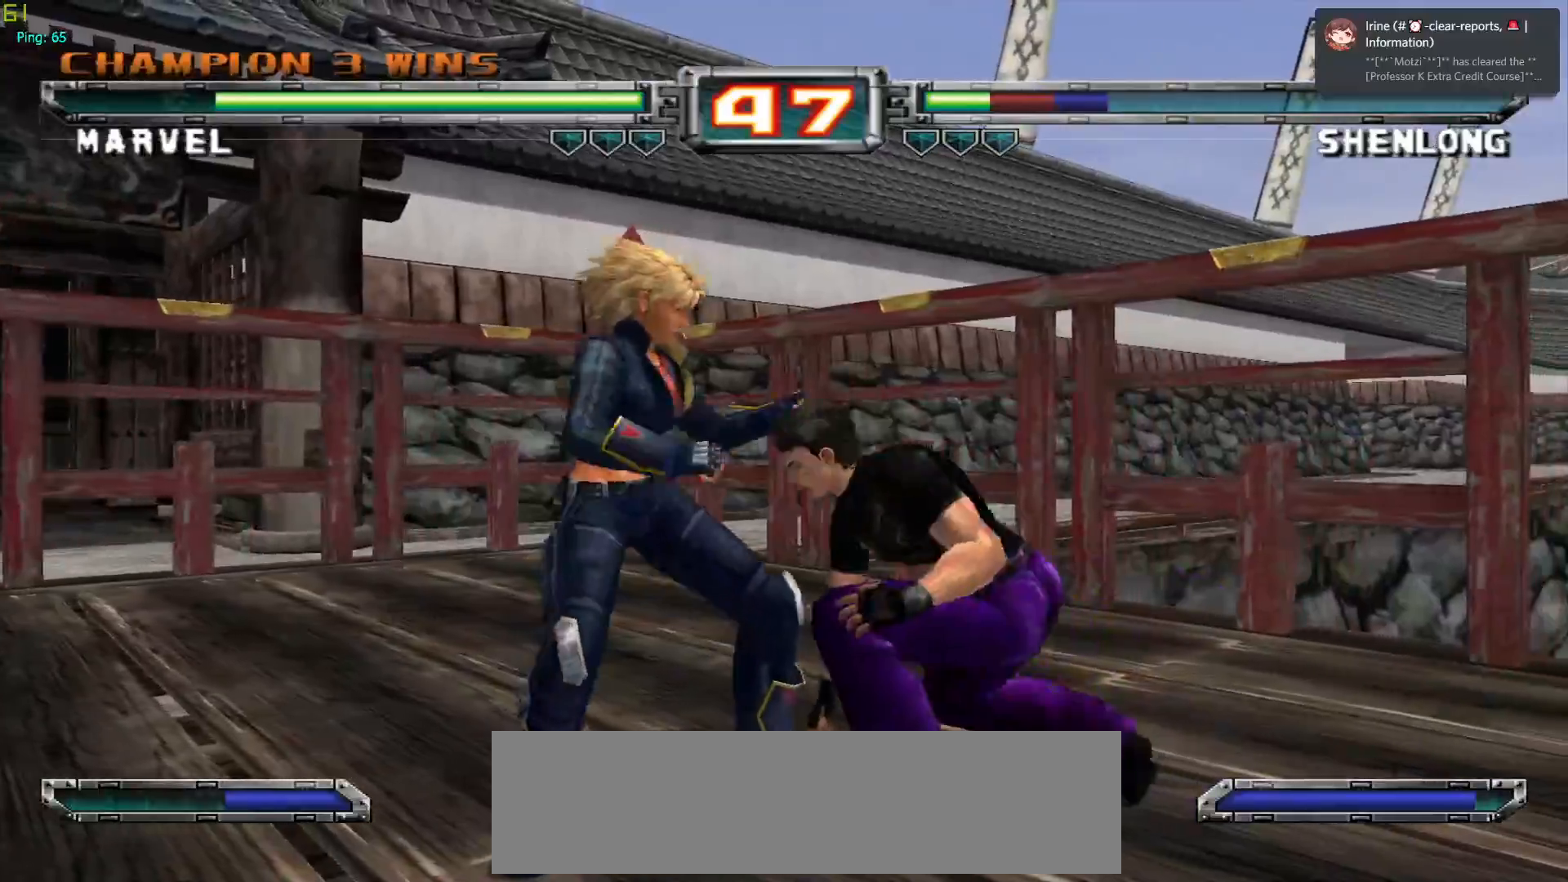
{"buttons": ["SQUARE"], "left_stick": "right", "events": [[67, "left_stick", "up"], [217, "left_stick", "center"], [300, "CROSS", "down"], [383, "CROSS", "up"], [400, "left_stick", "right"], [467, "SQUARE", "down"]]}
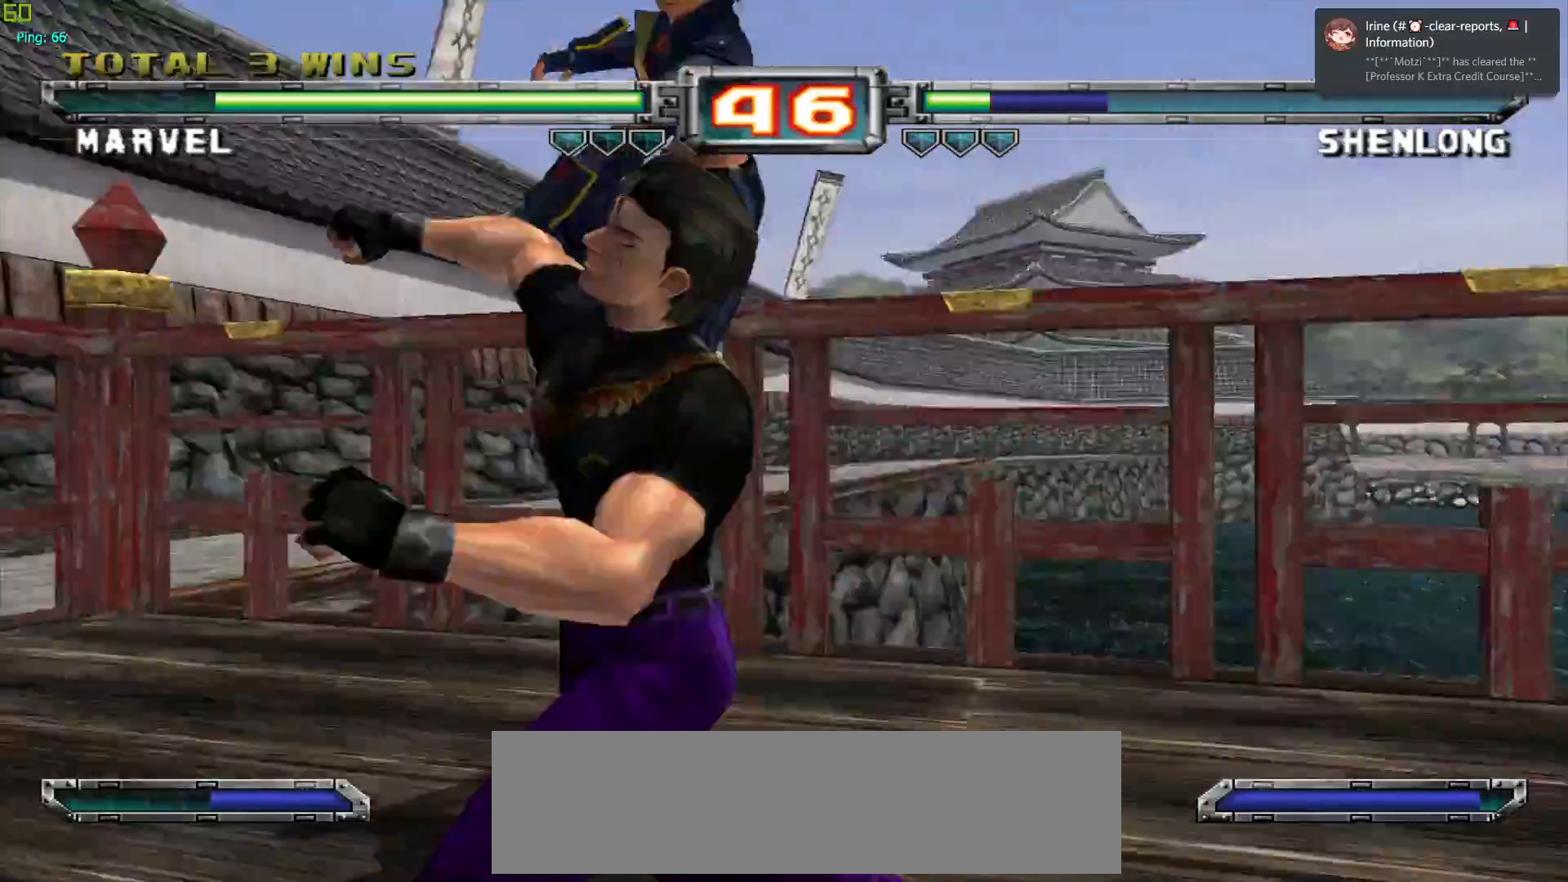
{"buttons": [], "left_stick": "center", "events": [[67, "SQUARE", "up"], [67, "left_stick", "center"]]}
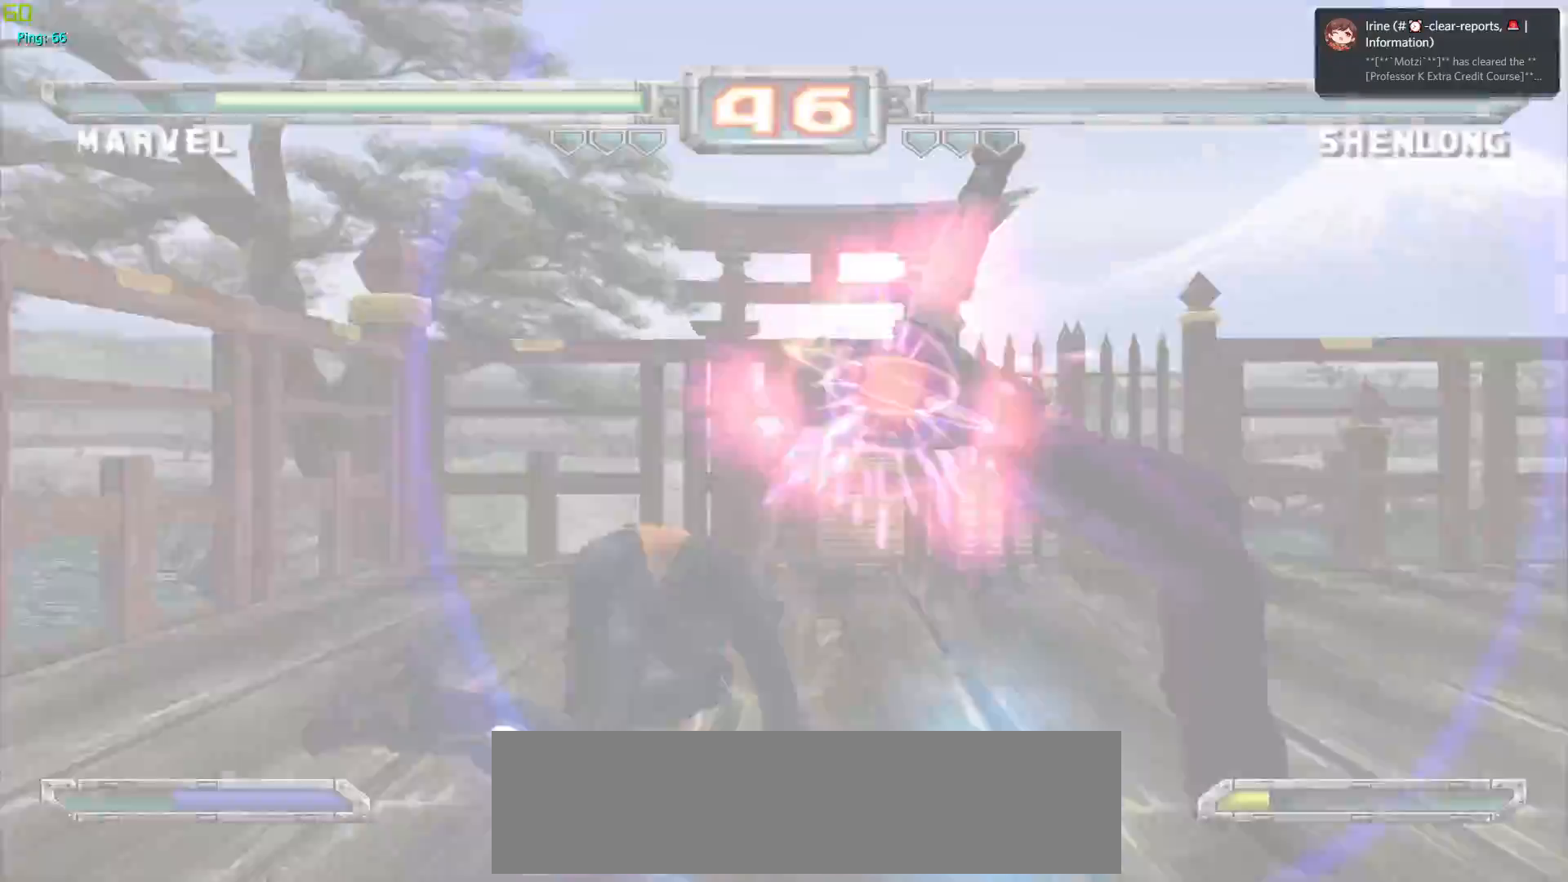
{"buttons": [], "left_stick": "center", "events": []}
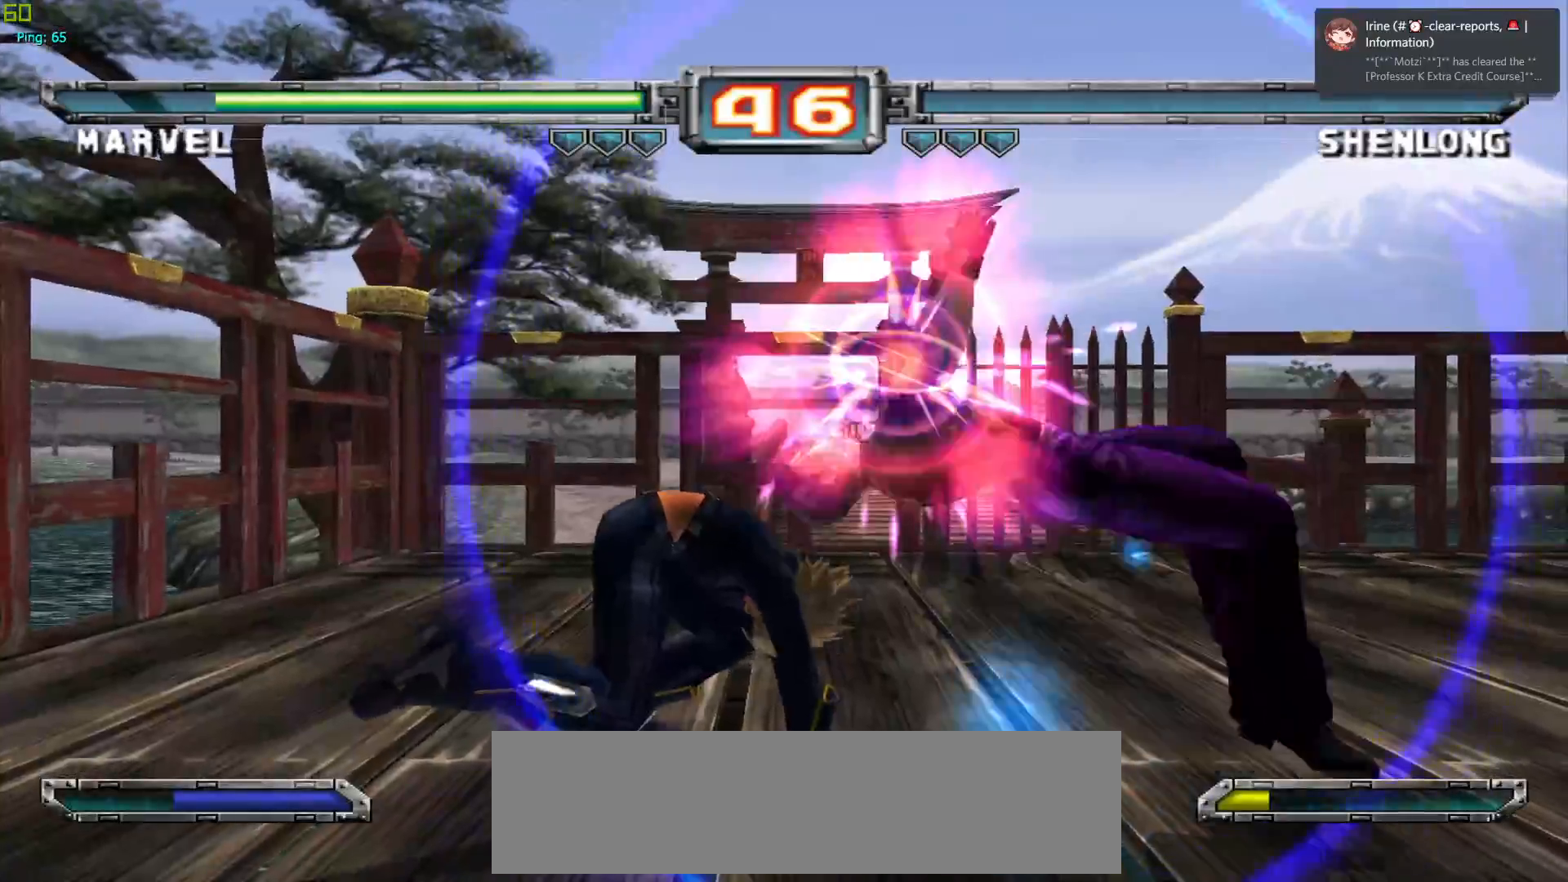
{"buttons": [], "left_stick": "center", "events": []}
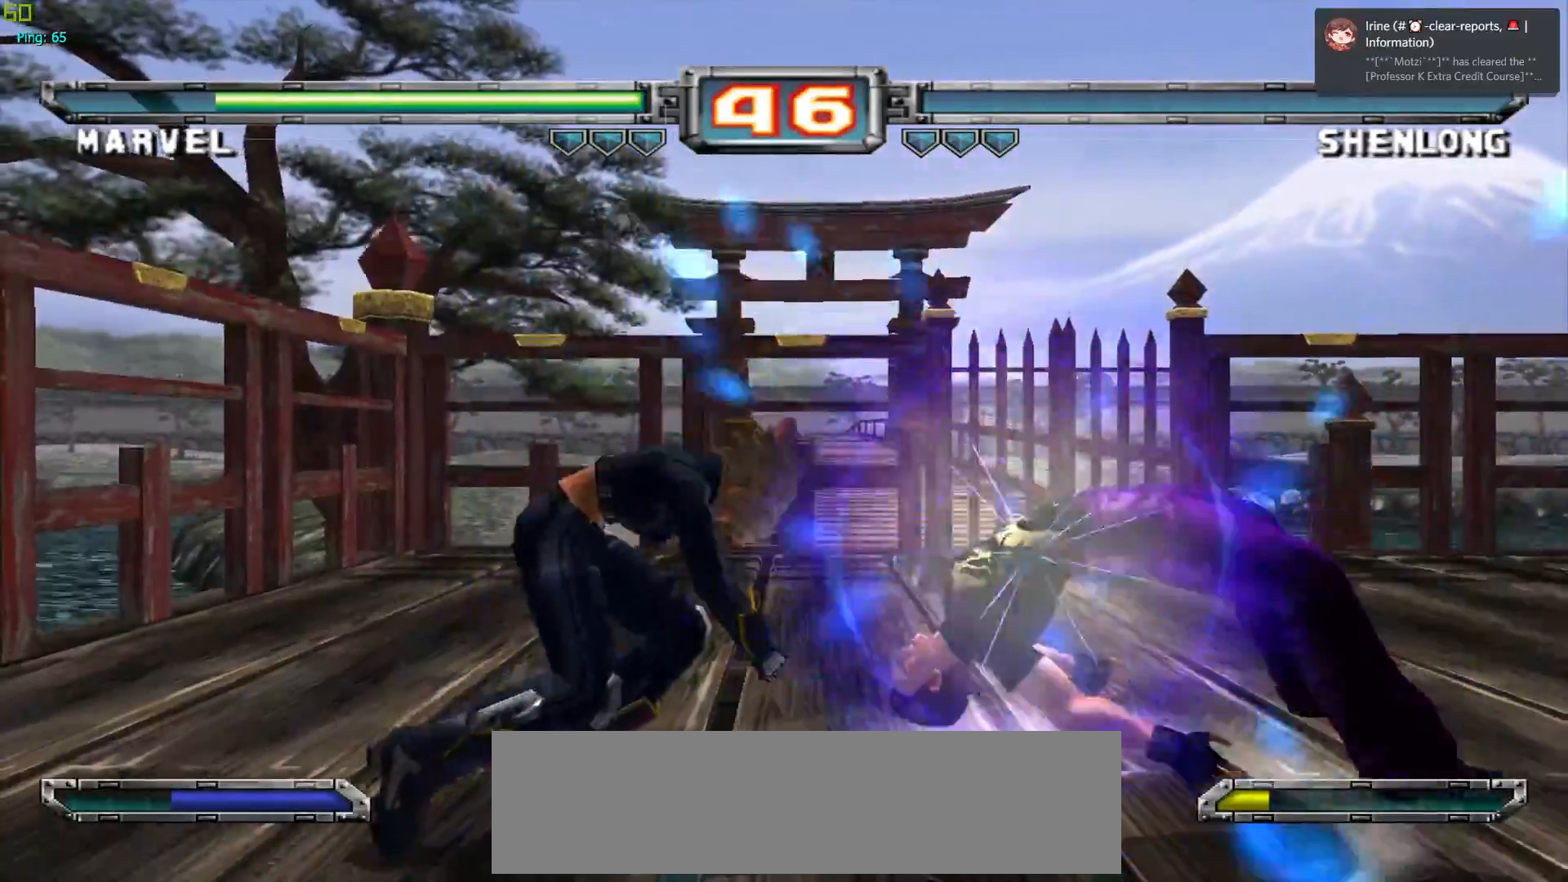
{"buttons": [], "left_stick": "right", "events": [[233, "left_stick", "right"], [300, "left_stick", "center"], [367, "left_stick", "right"]]}
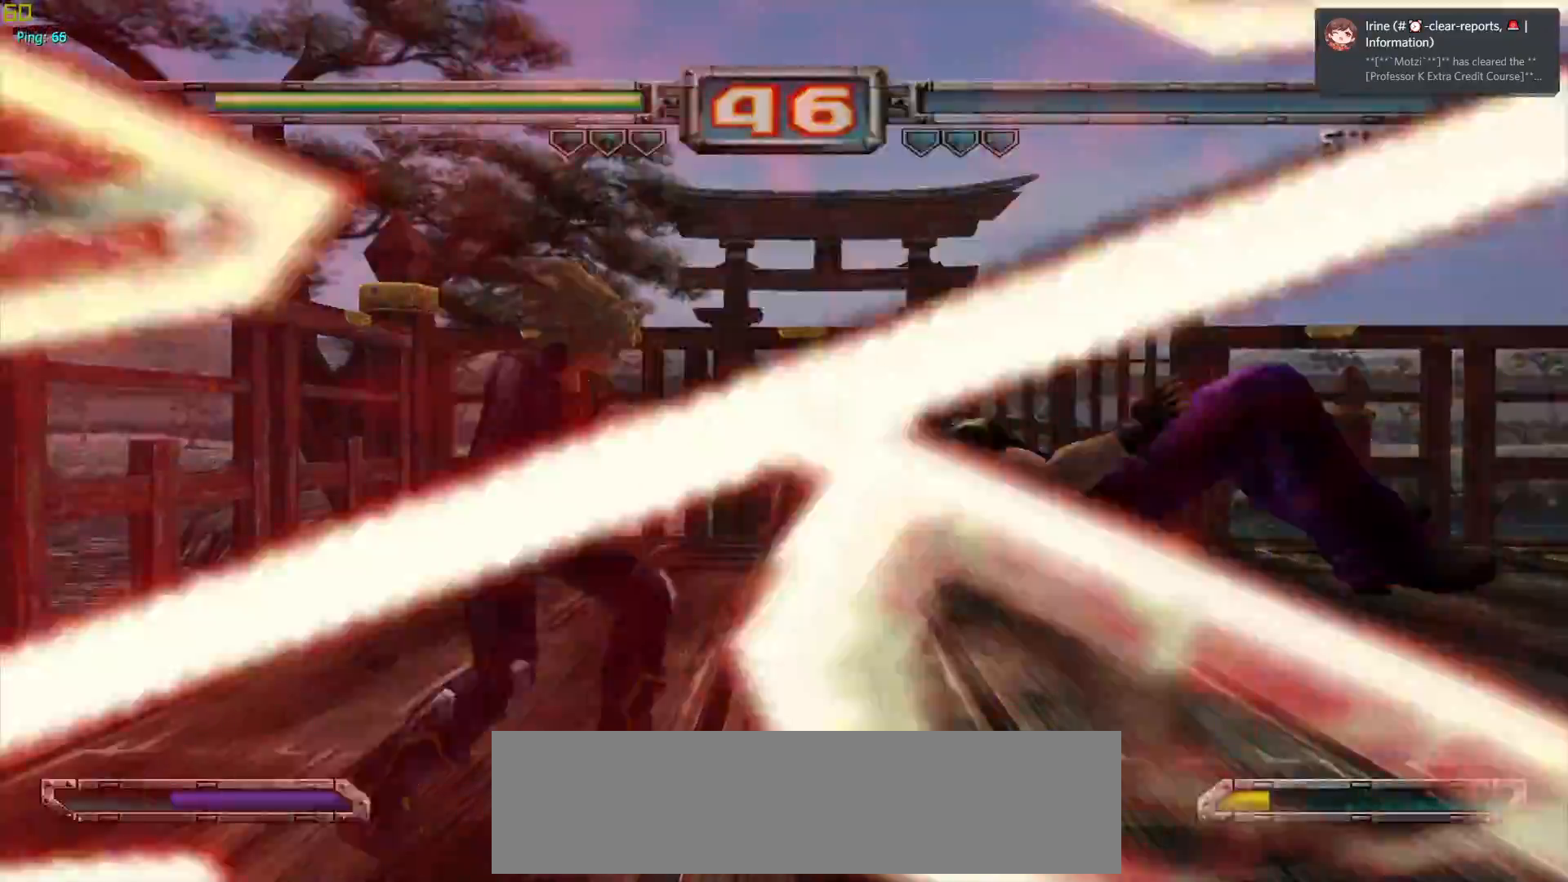
{"buttons": [], "left_stick": "center", "events": [[183, "TRIANGLE", "down"], [267, "TRIANGLE", "up"], [300, "left_stick", "center"]]}
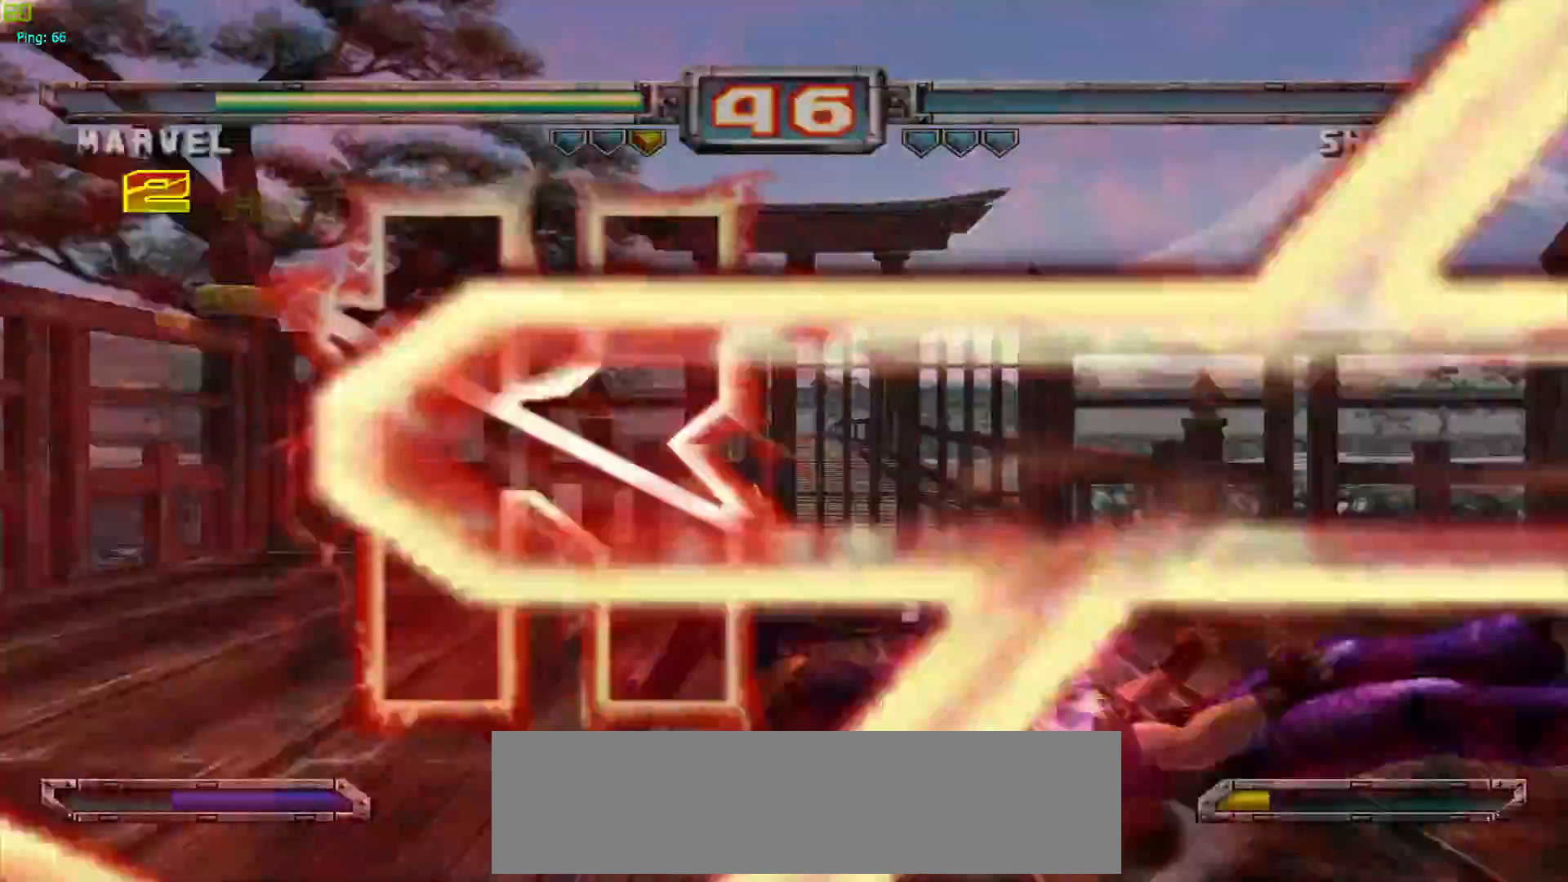
{"buttons": [], "left_stick": "center", "events": []}
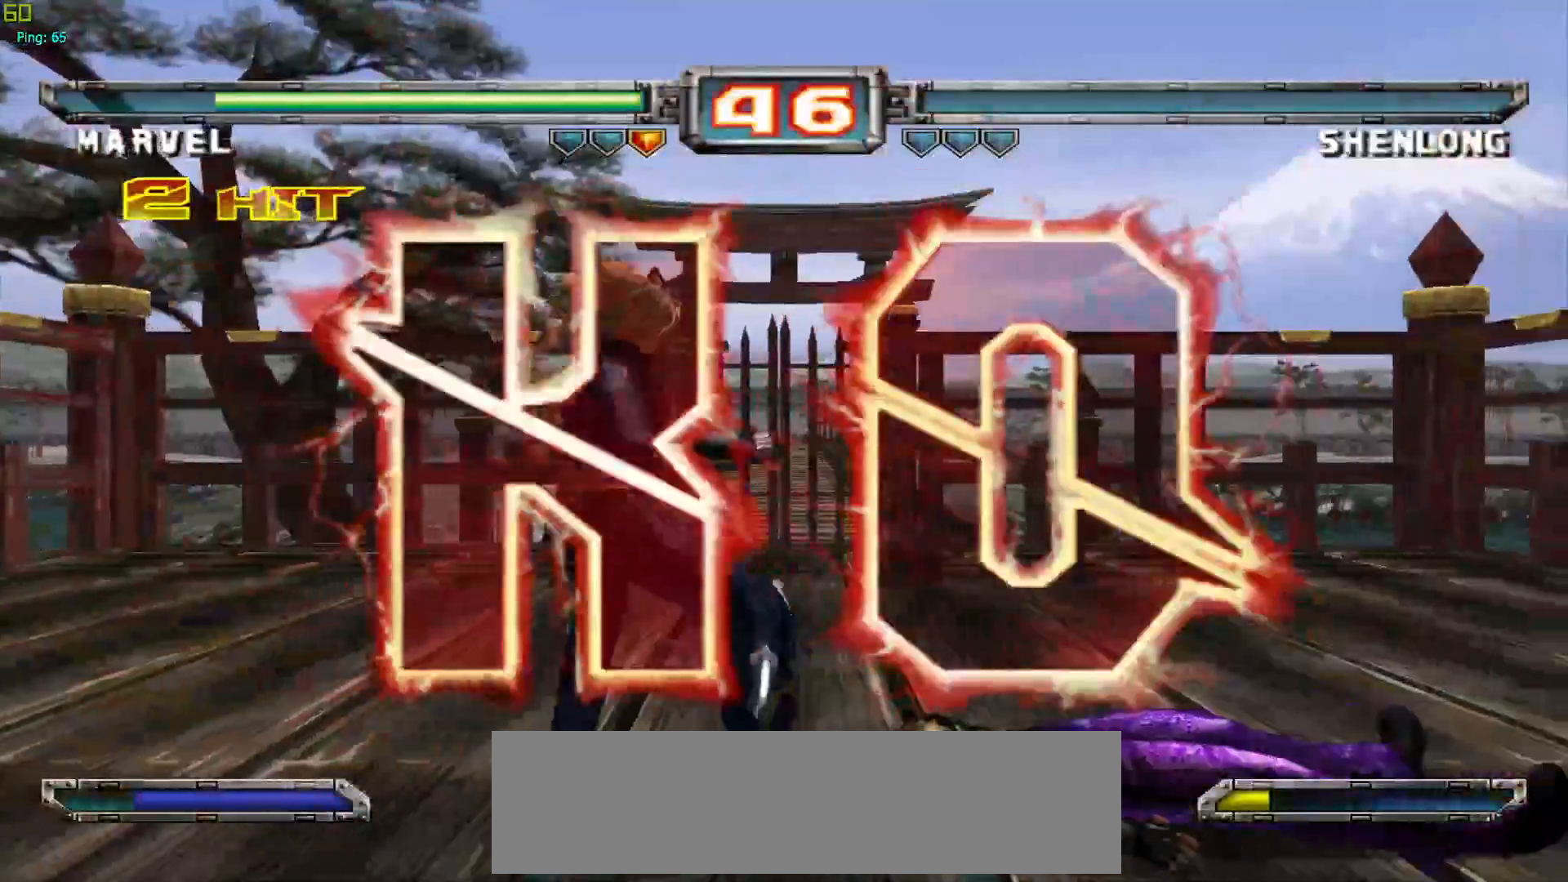
{"buttons": [], "left_stick": "center", "events": [[83, "TRIANGLE", "down"], [83, "left_stick", "down"], [183, "TRIANGLE", "up"], [233, "left_stick", "center"]]}
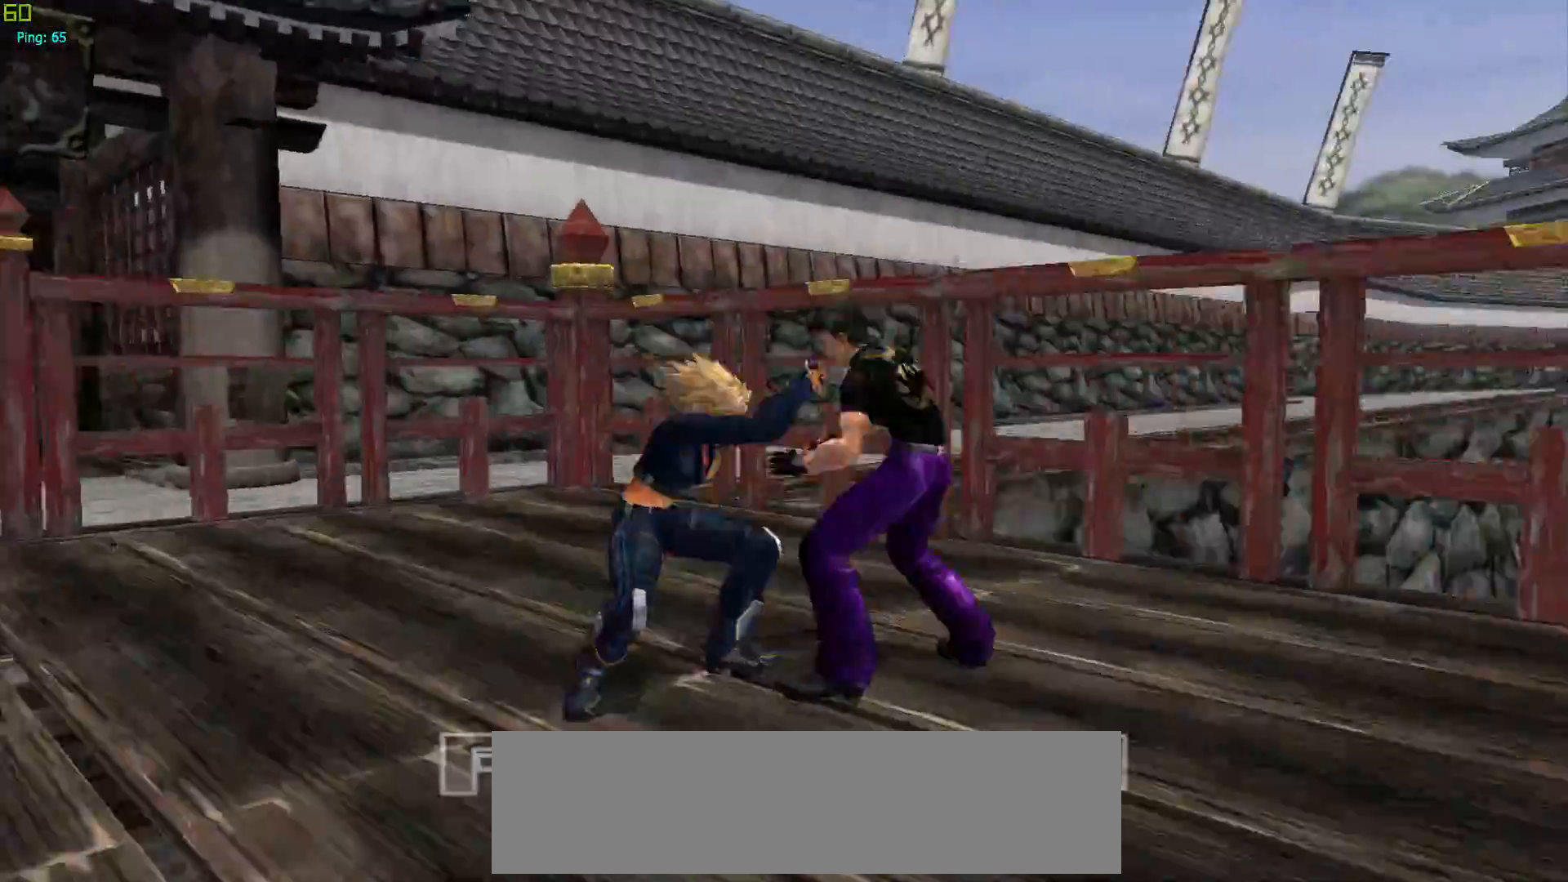
{"buttons": [], "left_stick": "center", "events": []}
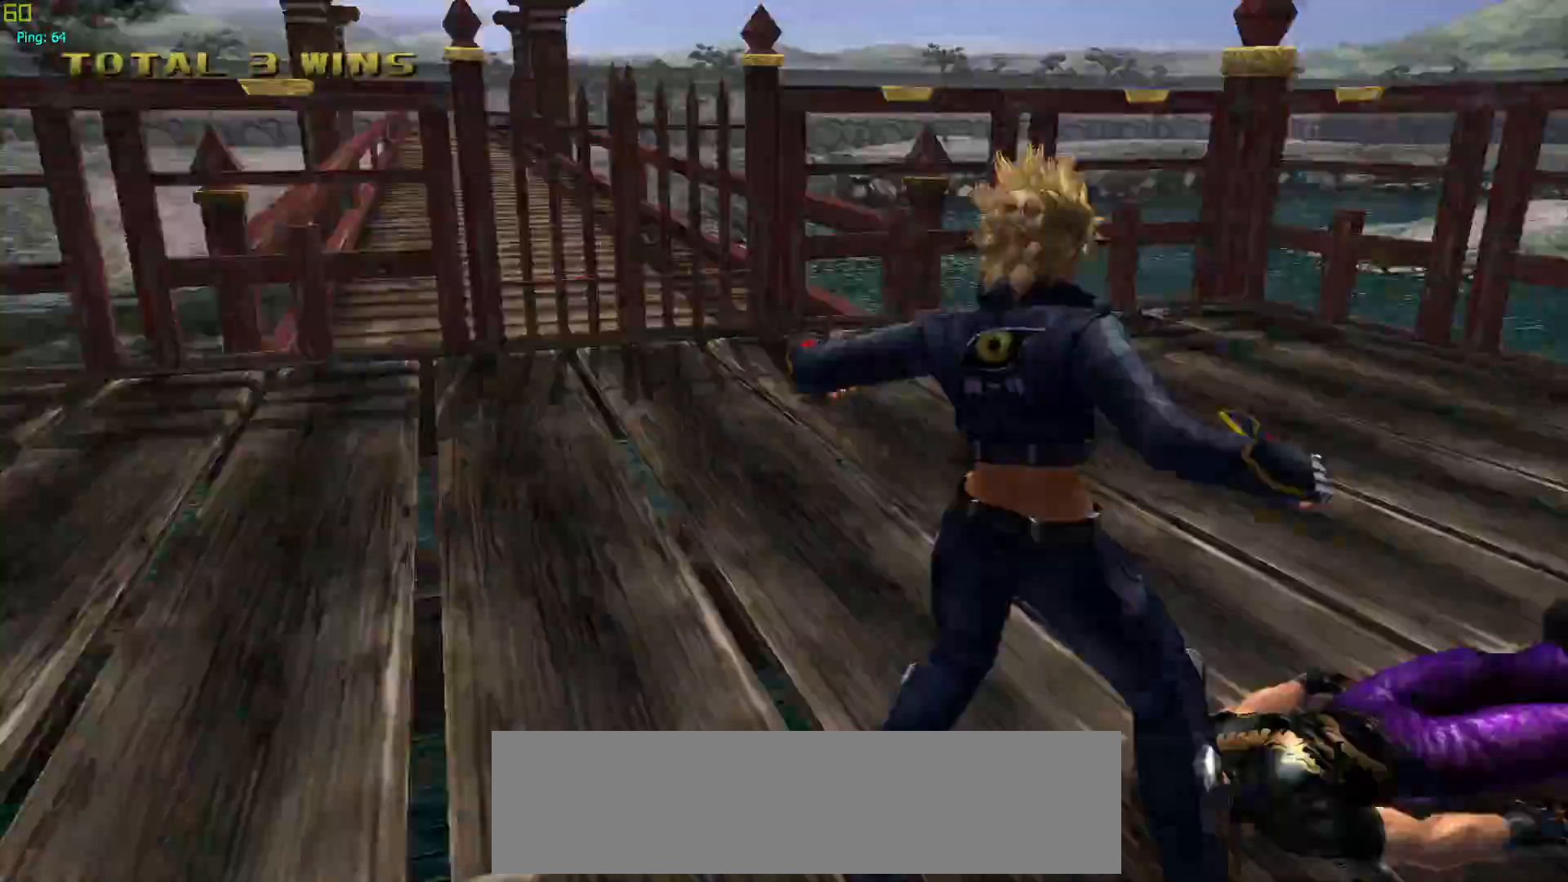
{"buttons": [], "left_stick": "center", "events": []}
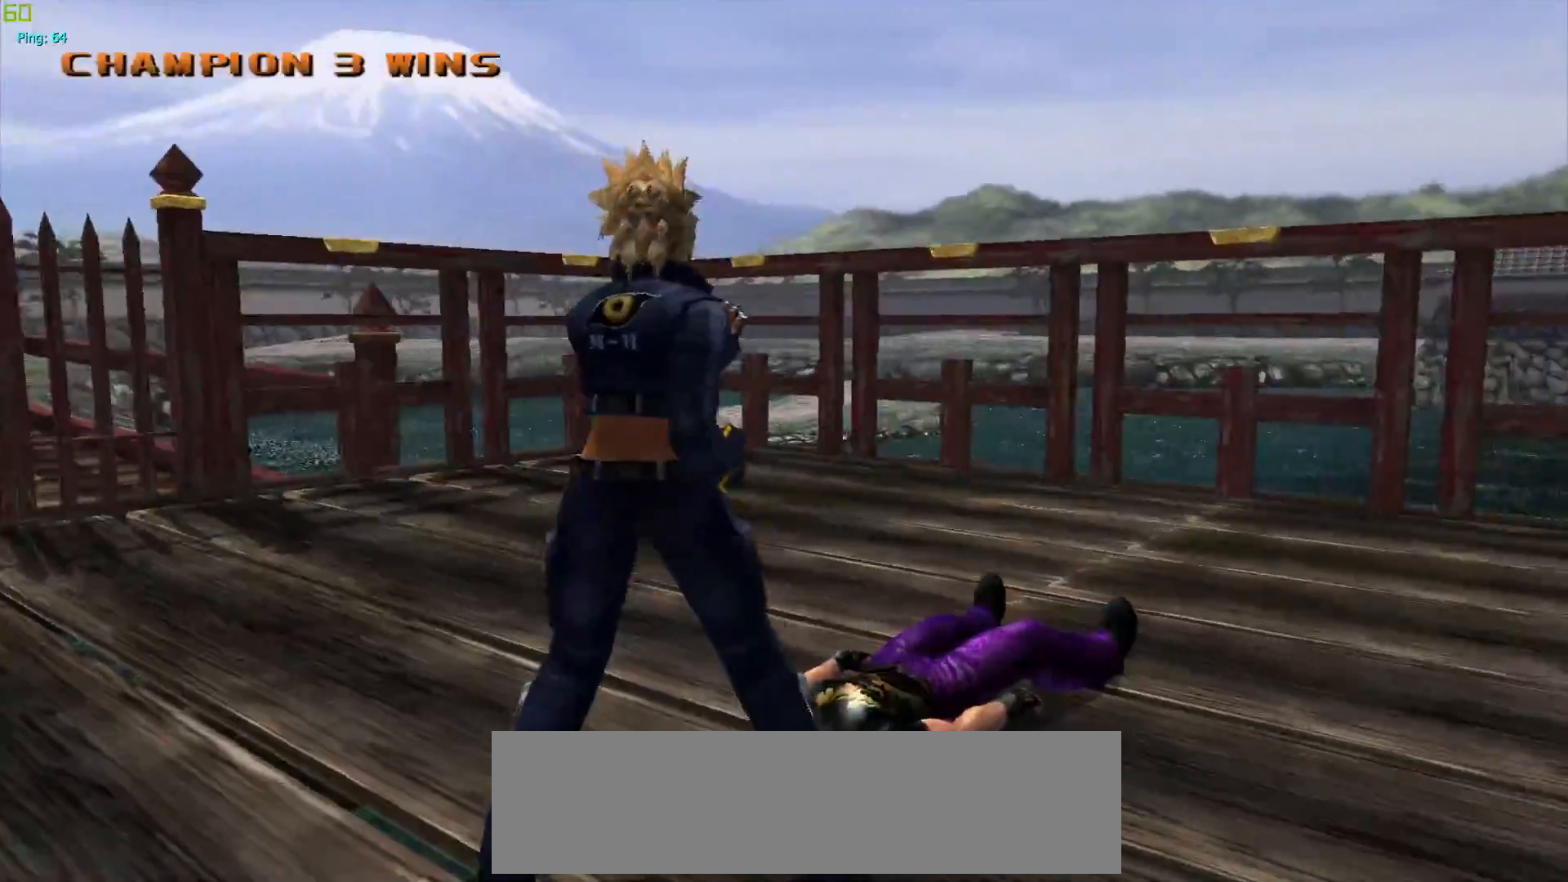
{"buttons": [], "left_stick": "center", "events": []}
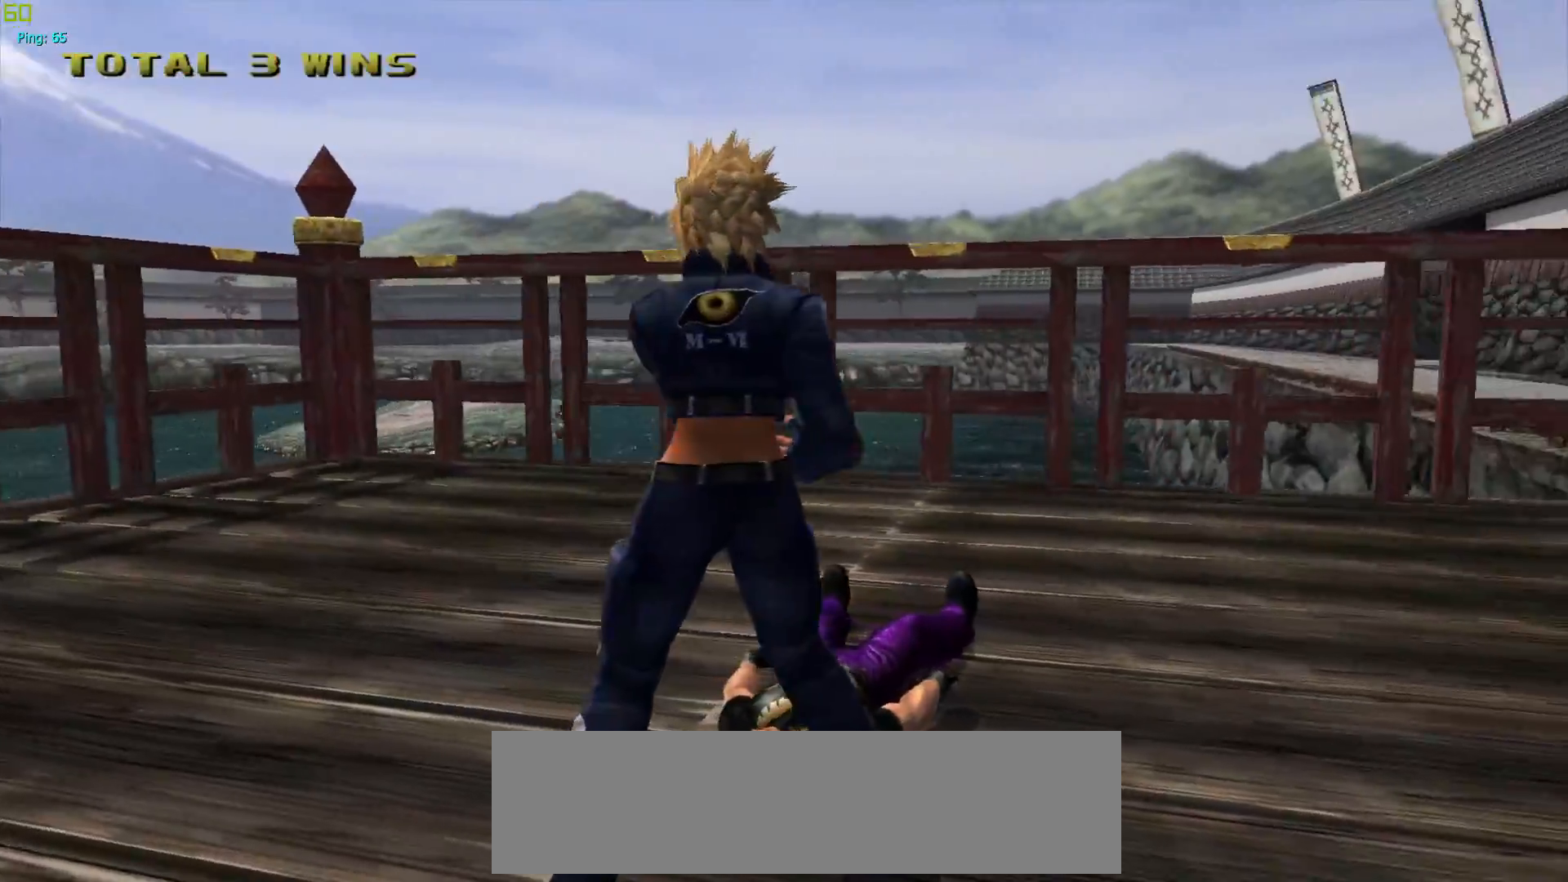
{"buttons": [], "left_stick": "center", "events": []}
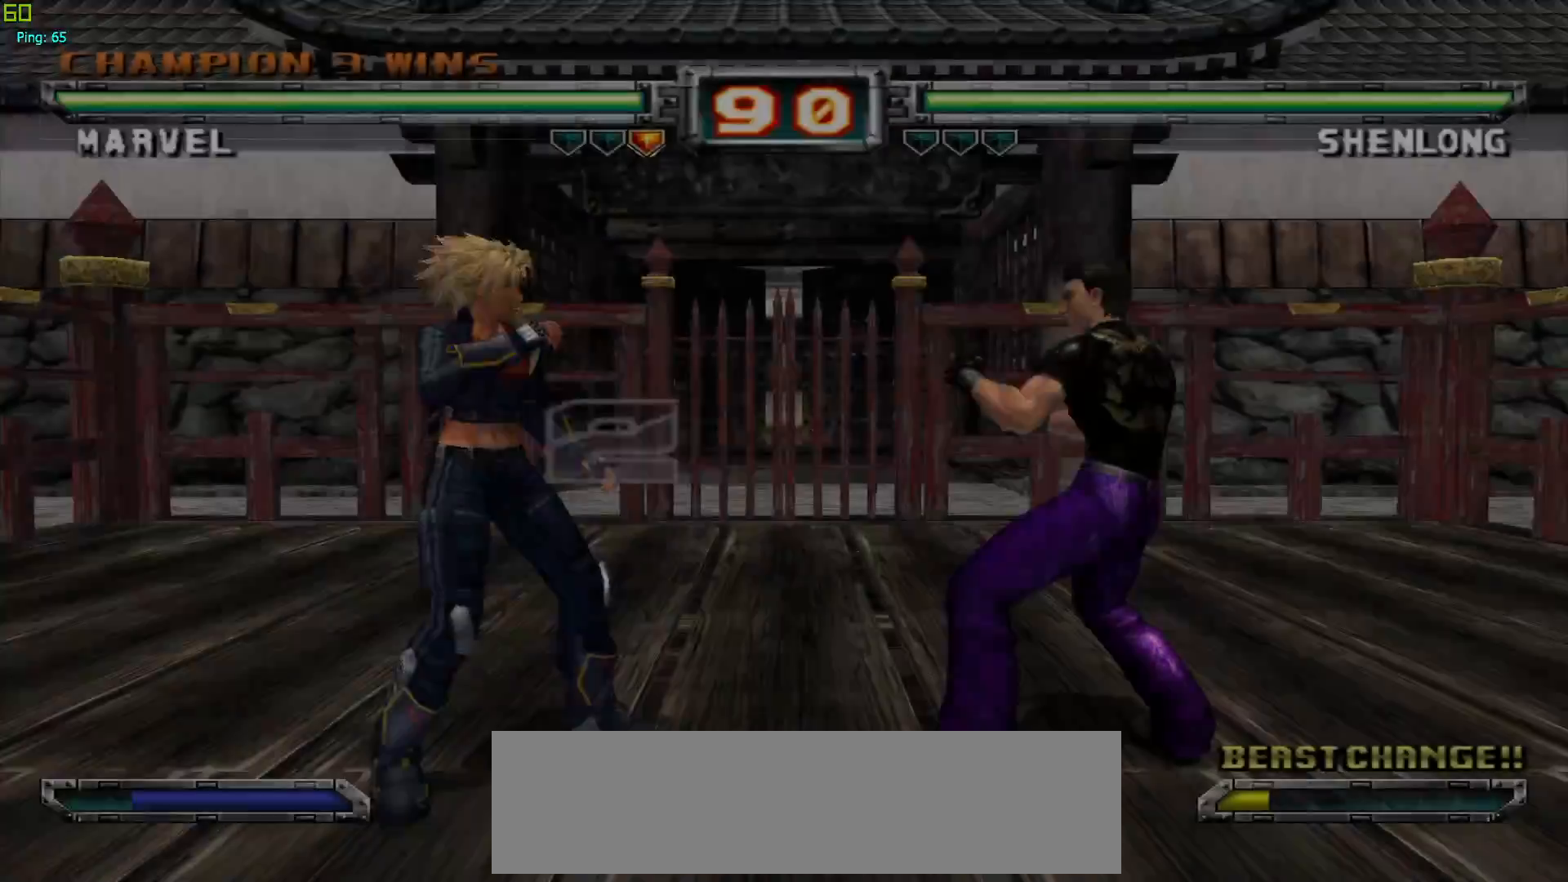
{"buttons": [], "left_stick": "right", "events": [[300, "left_stick", "right"], [383, "left_stick", "center"], [450, "left_stick", "right"]]}
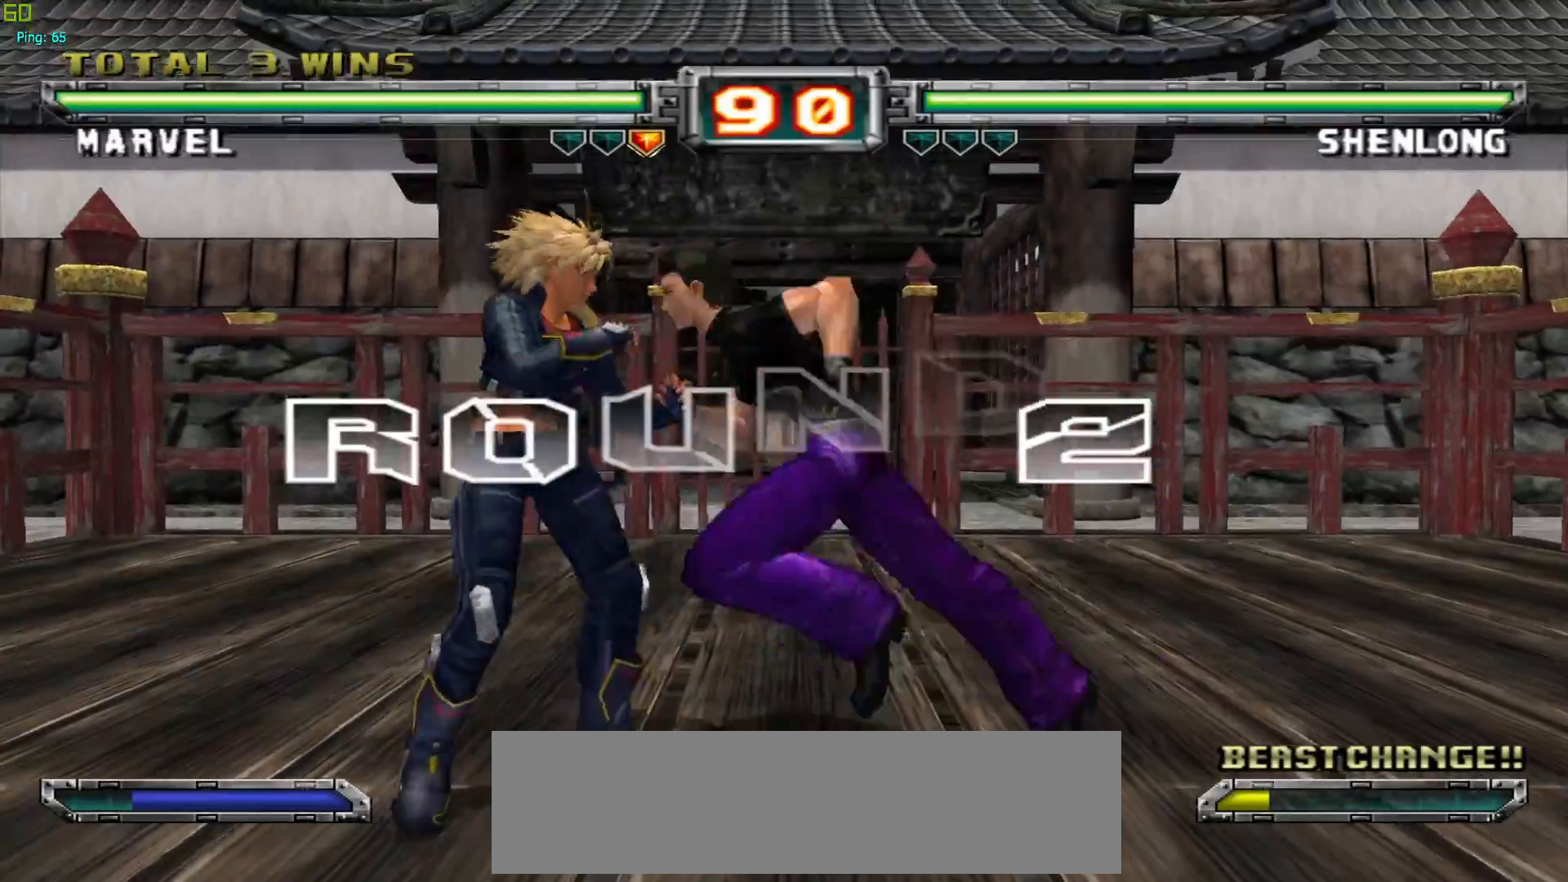
{"buttons": [], "left_stick": "left", "events": [[217, "CROSS", "down"], [233, "left_stick", "center"], [300, "CROSS", "up"], [317, "left_stick", "left"], [417, "left_stick", "center"], [483, "left_stick", "left"]]}
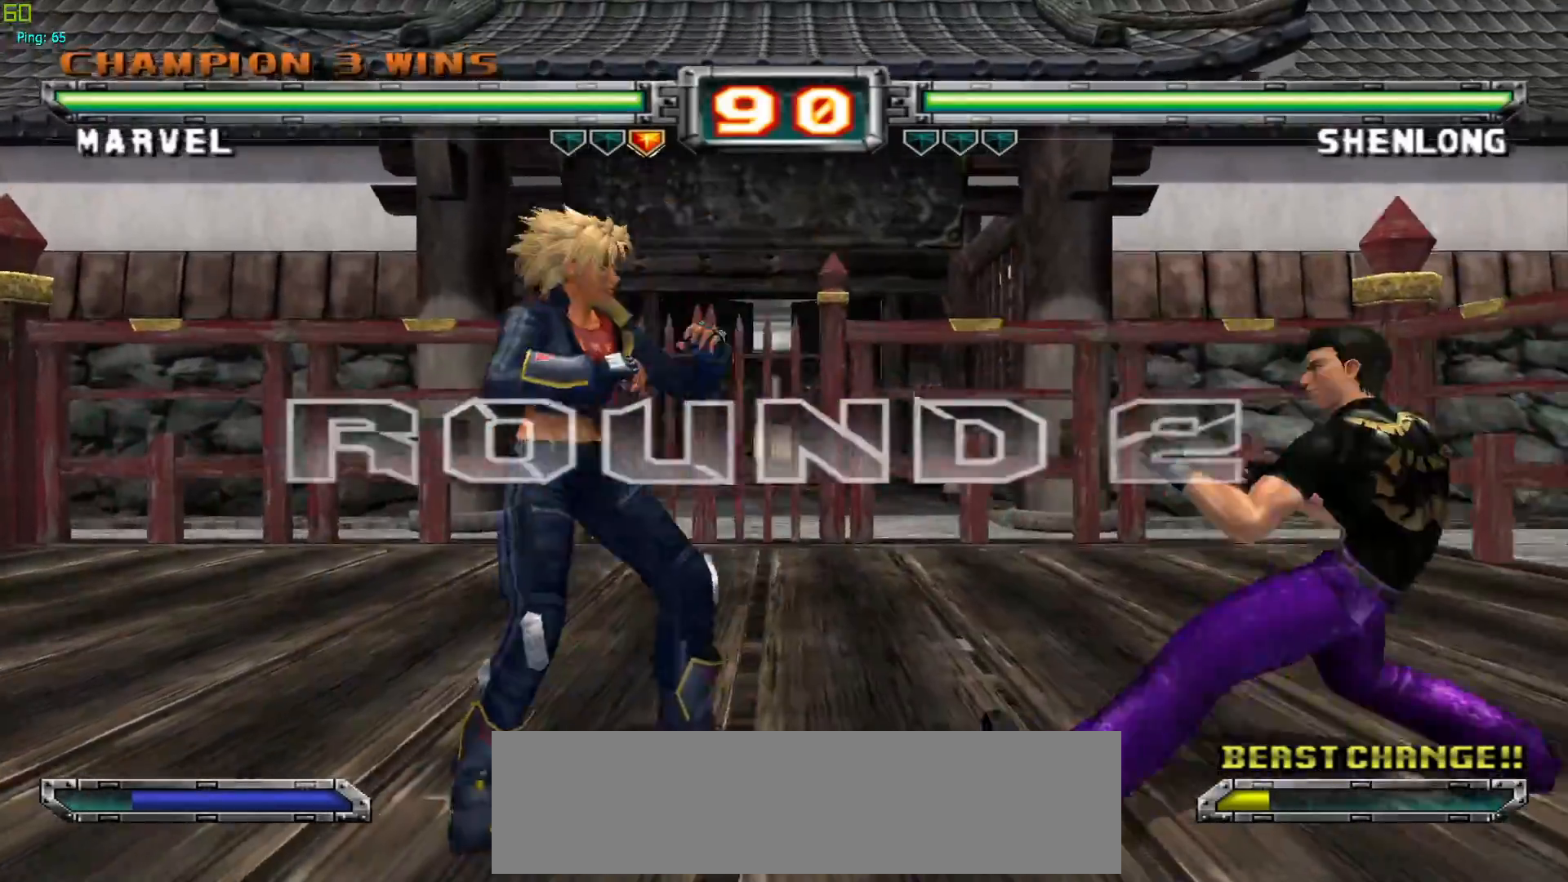
{"buttons": [], "left_stick": "center", "events": [[67, "CROSS", "down"], [150, "CROSS", "up"], [233, "CROSS", "down"], [250, "left_stick", "center"], [333, "CROSS", "up"], [367, "left_stick", "right"], [433, "left_stick", "center"]]}
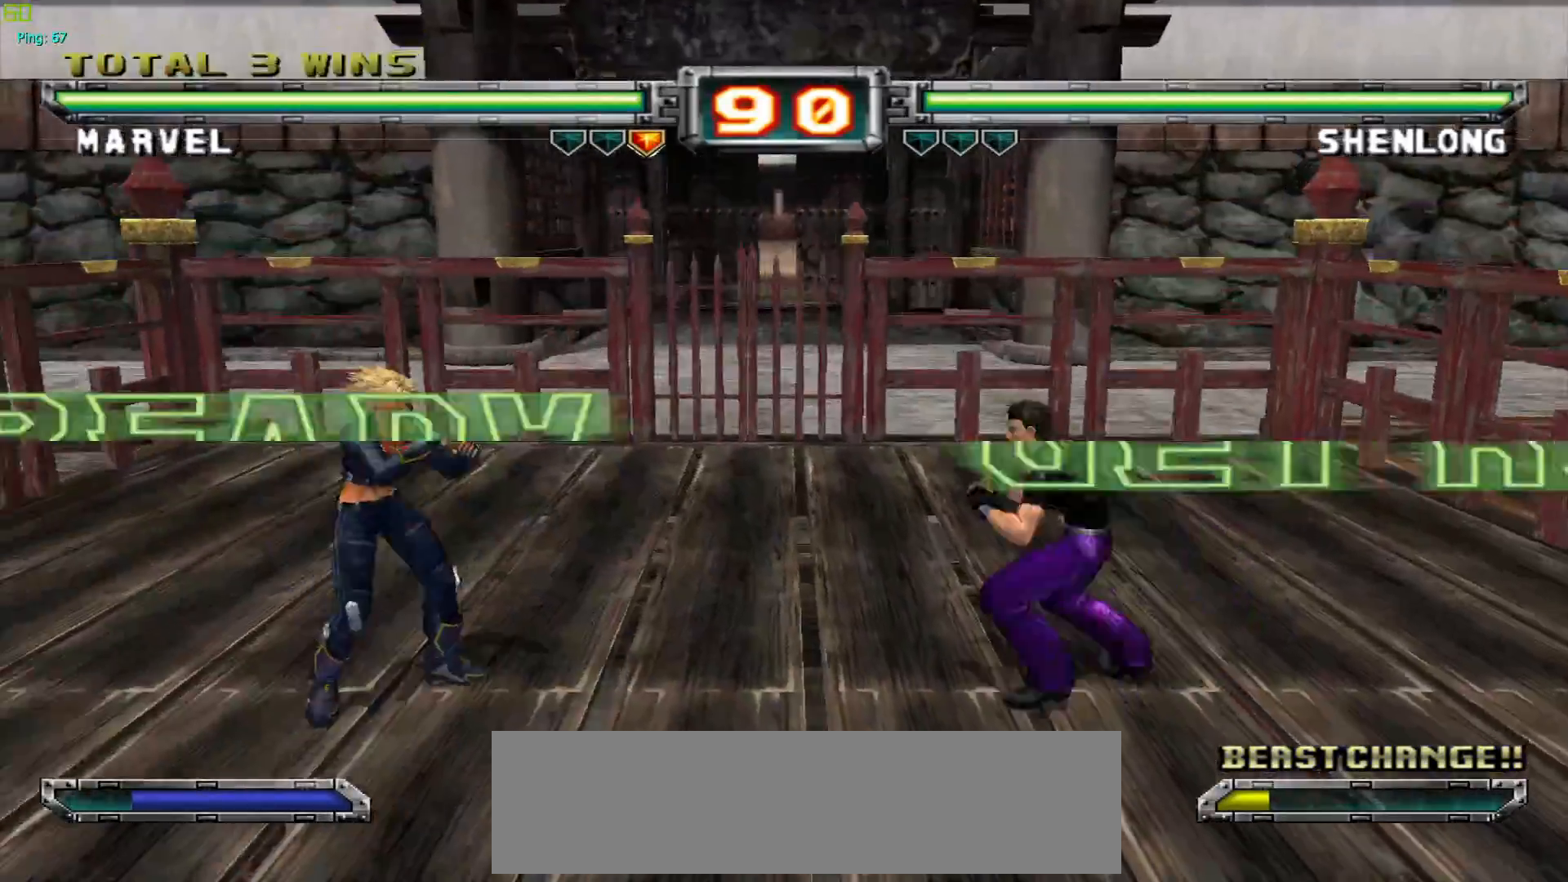
{"buttons": [], "left_stick": "right", "events": [[17, "left_stick", "right"]]}
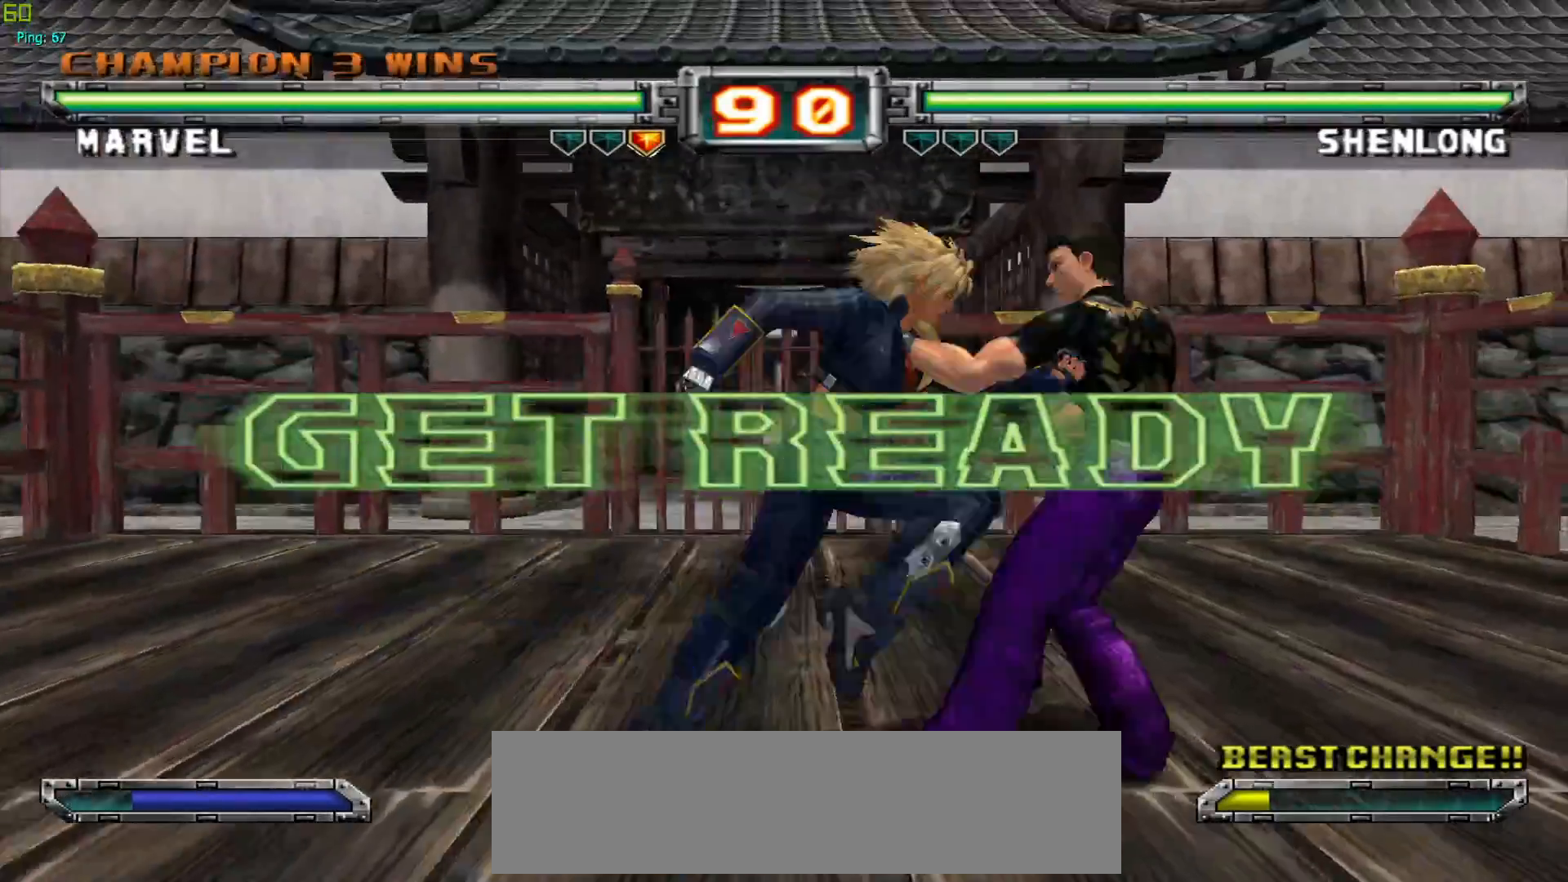
{"buttons": [], "left_stick": "up", "events": [[417, "left_stick", "up"]]}
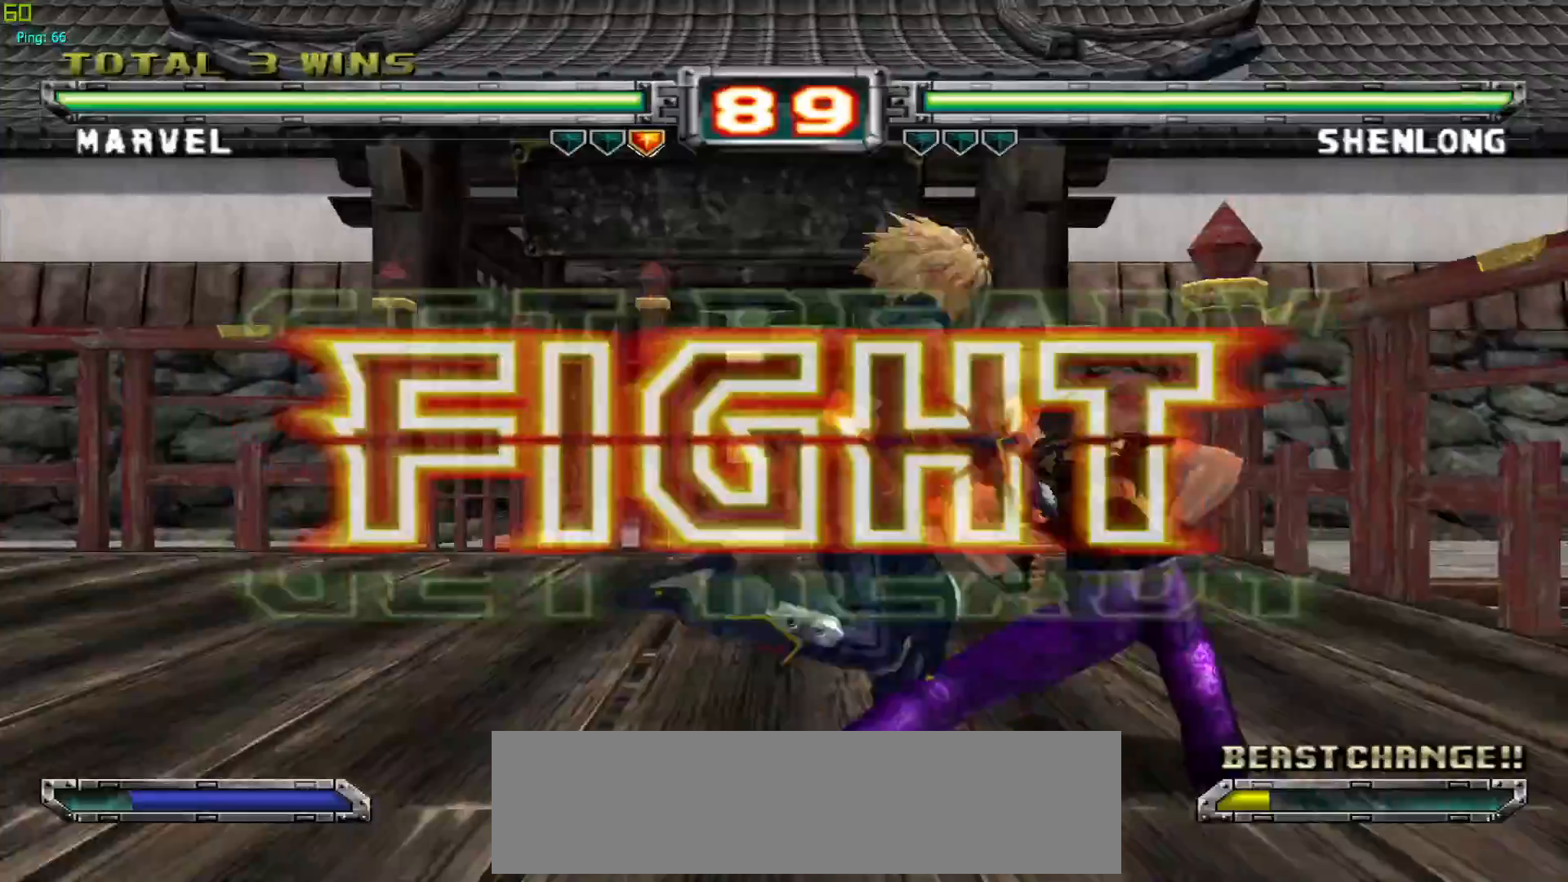
{"buttons": [], "left_stick": "center", "events": [[50, "left_stick", "center"], [100, "CROSS", "down"], [217, "CROSS", "up"], [267, "left_stick", "left"], [350, "SQUARE", "down"], [433, "SQUARE", "up"], [500, "left_stick", "center"]]}
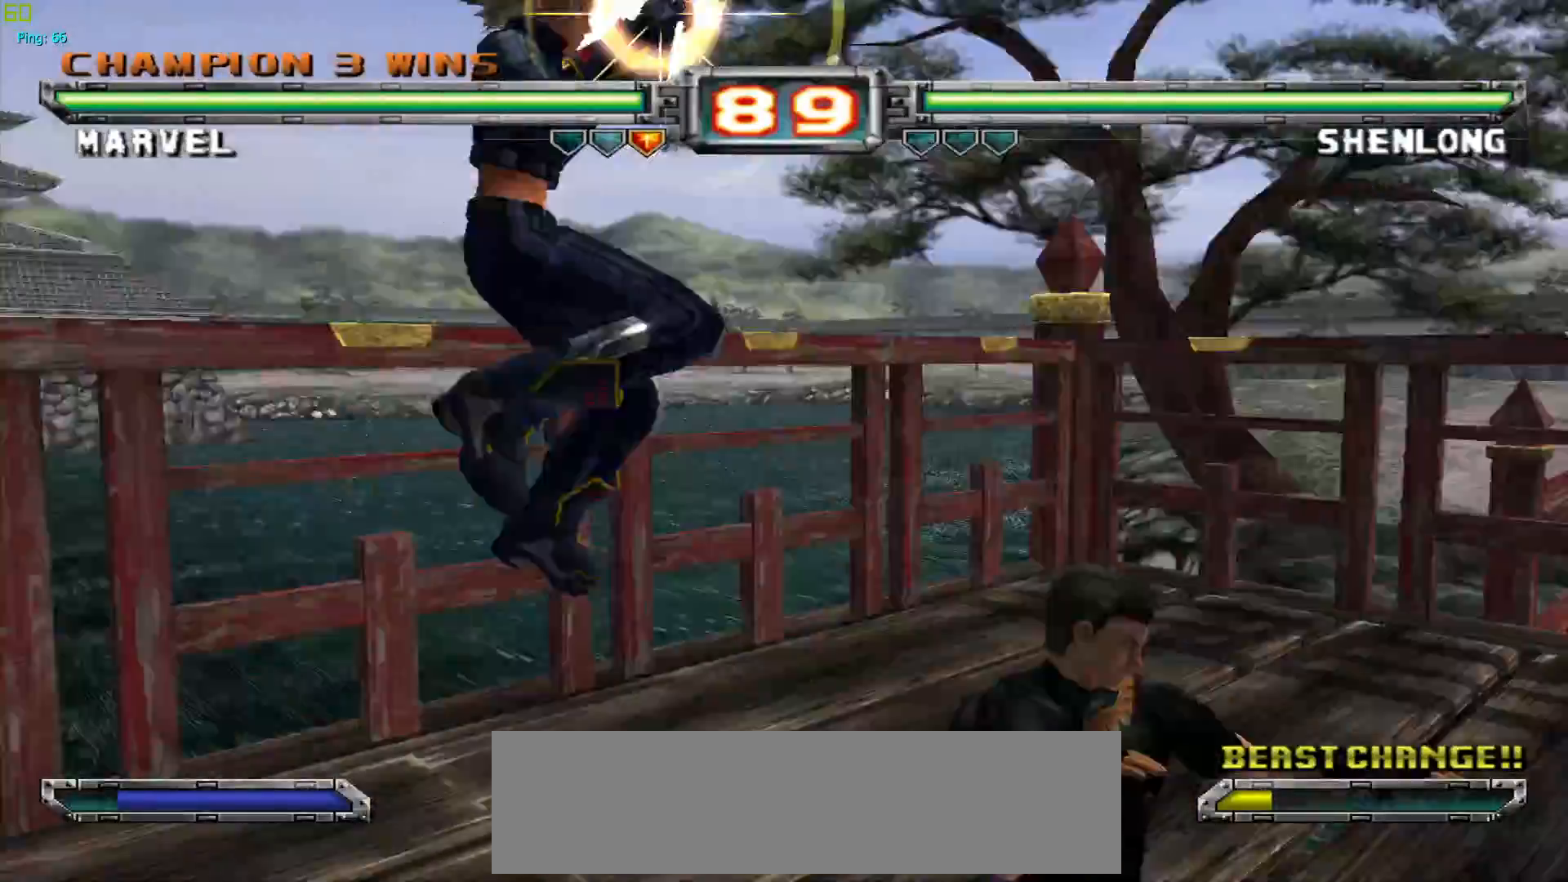
{"buttons": [], "left_stick": "center", "events": []}
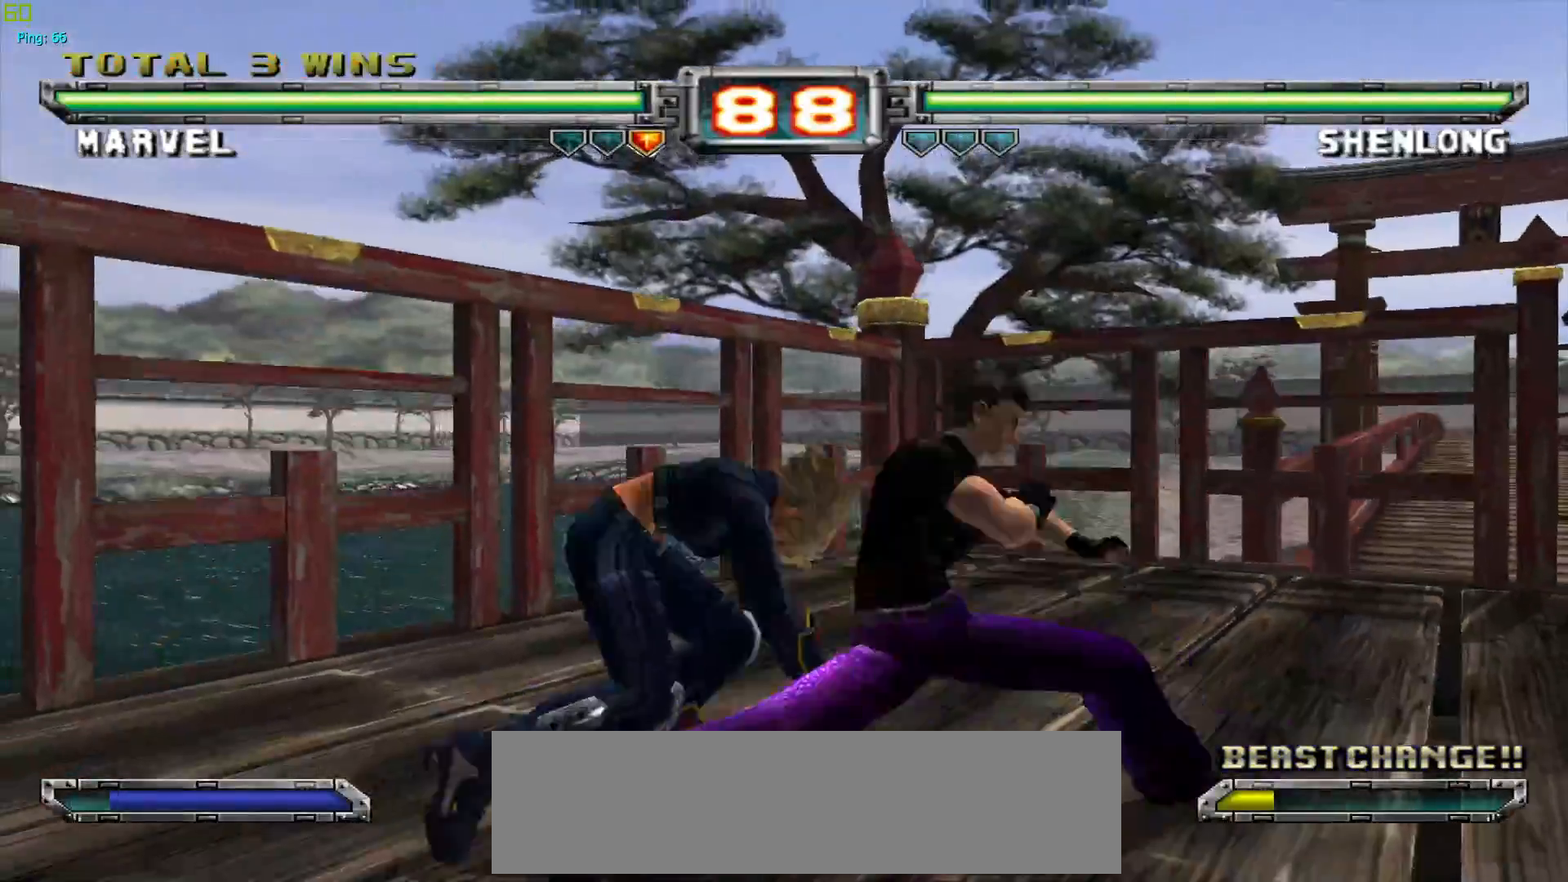
{"buttons": ["CROSS", "TRIANGLE"], "left_stick": "center", "events": [[50, "left_stick", "right"], [117, "left_stick", "center"], [400, "CROSS", "down"], [417, "SQUARE", "down"], [417, "TRIANGLE", "down"], [500, "SQUARE", "up"]]}
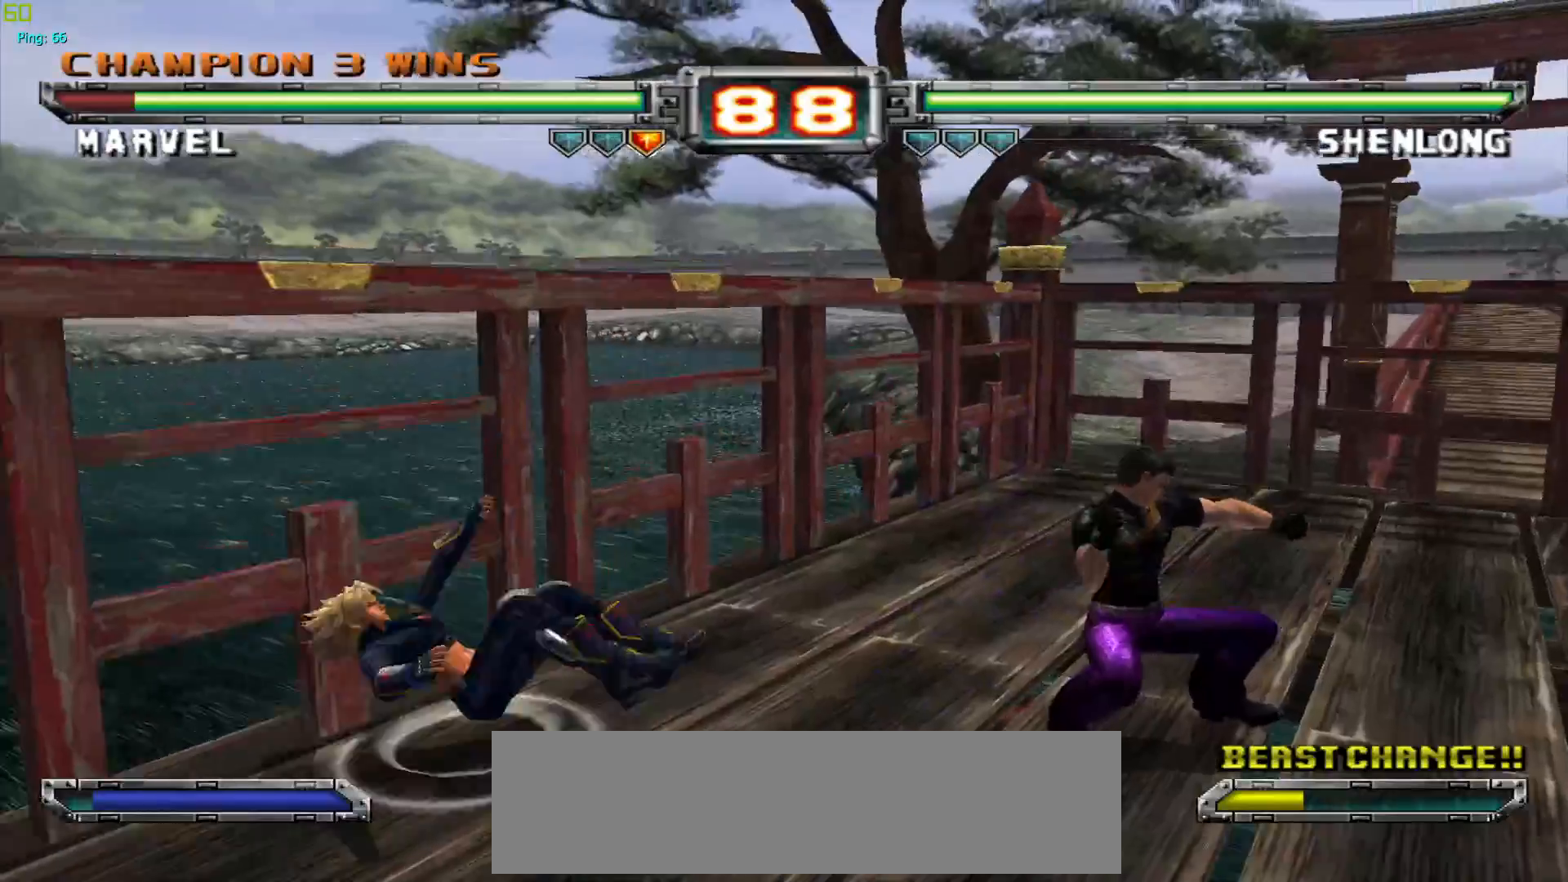
{"buttons": [], "left_stick": "center", "events": [[17, "TRIANGLE", "up"], [83, "R1", "down"], [83, "SQUARE", "down"], [83, "TRIANGLE", "down"], [150, "SQUARE", "up"], [183, "TRIANGLE", "up"], [200, "CROSS", "up"], [233, "R1", "up"]]}